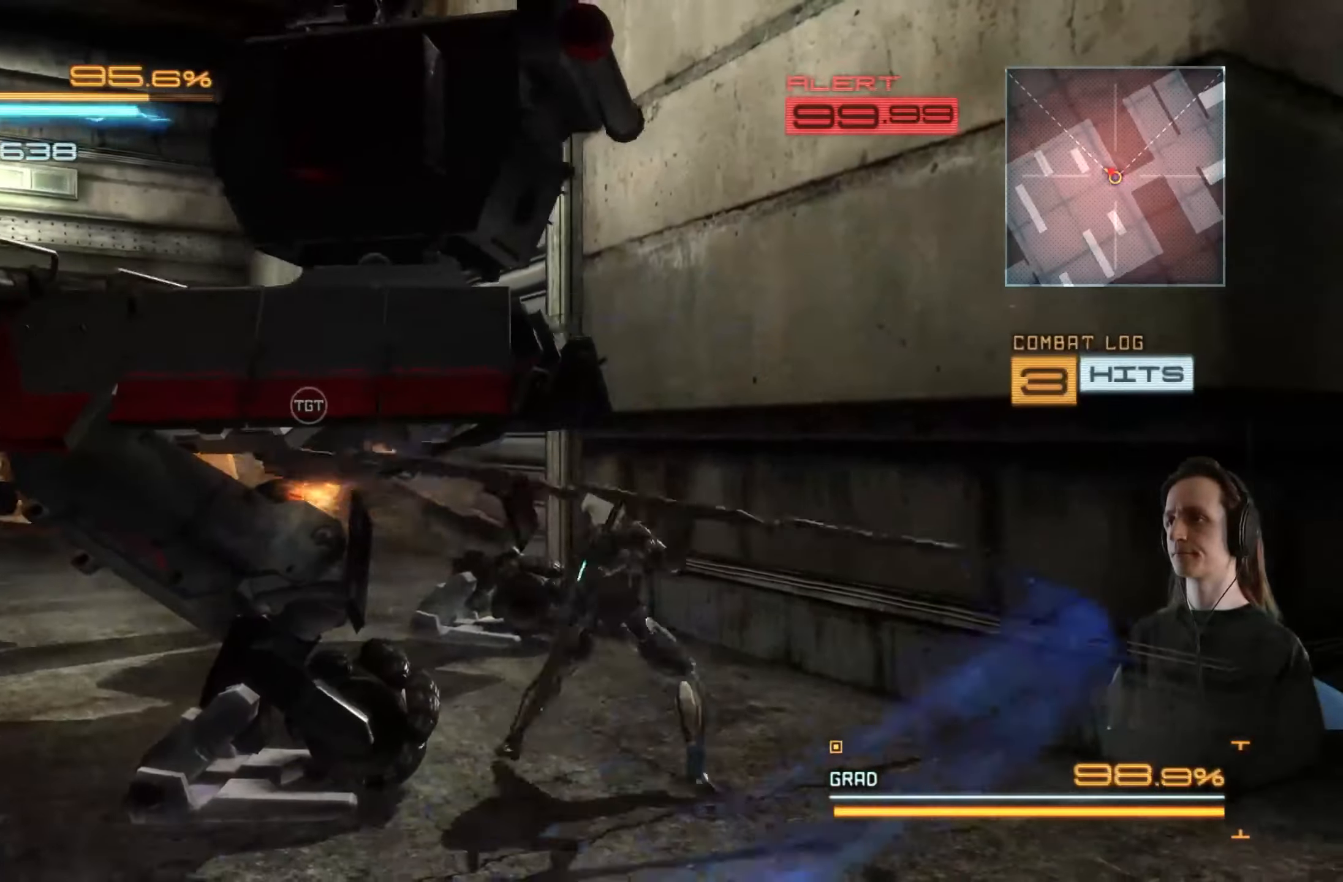
Gameplay with a controller (Xbox layout); each line is a JSON object with the inputs held at the frame after it. "events" lists button and stick changes between this image and that frame as [ms after this image, input, new state], when the widget could be followed in between. Not read: R3.
{"buttons": ["Y"], "left_stick": "center", "right_stick": "center", "events": [[50, "Y", "up"], [133, "Y", "down"], [183, "left_stick", "up-left"], [216, "Y", "up"], [300, "Y", "down"], [333, "left_stick", "center"], [383, "Y", "up"], [450, "Y", "down"]]}
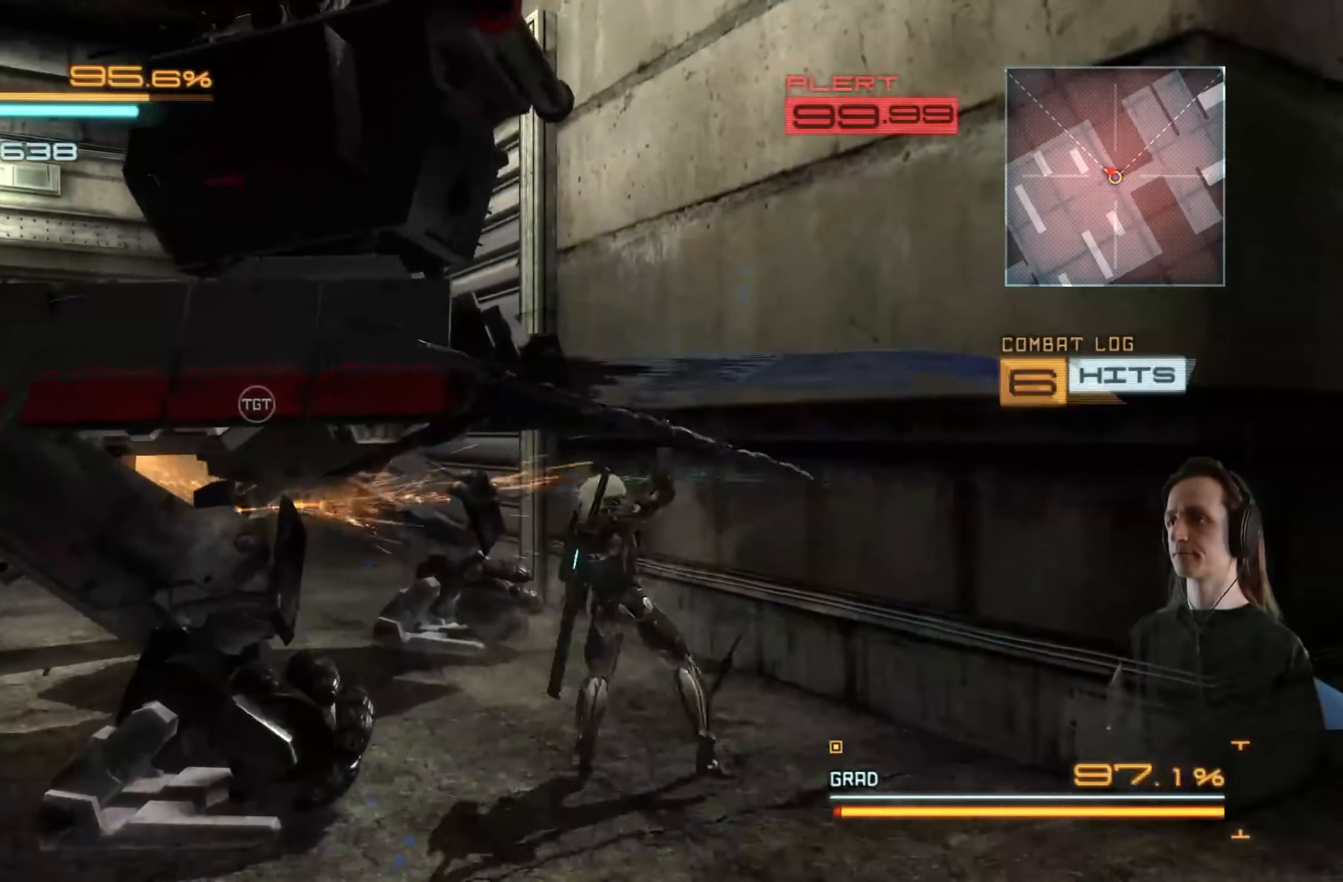
{"buttons": ["Y"], "left_stick": "left", "right_stick": "center", "events": [[33, "Y", "up"], [116, "Y", "down"], [216, "Y", "up"], [283, "Y", "down"], [283, "left_stick", "left"], [383, "Y", "up"], [450, "Y", "down"]]}
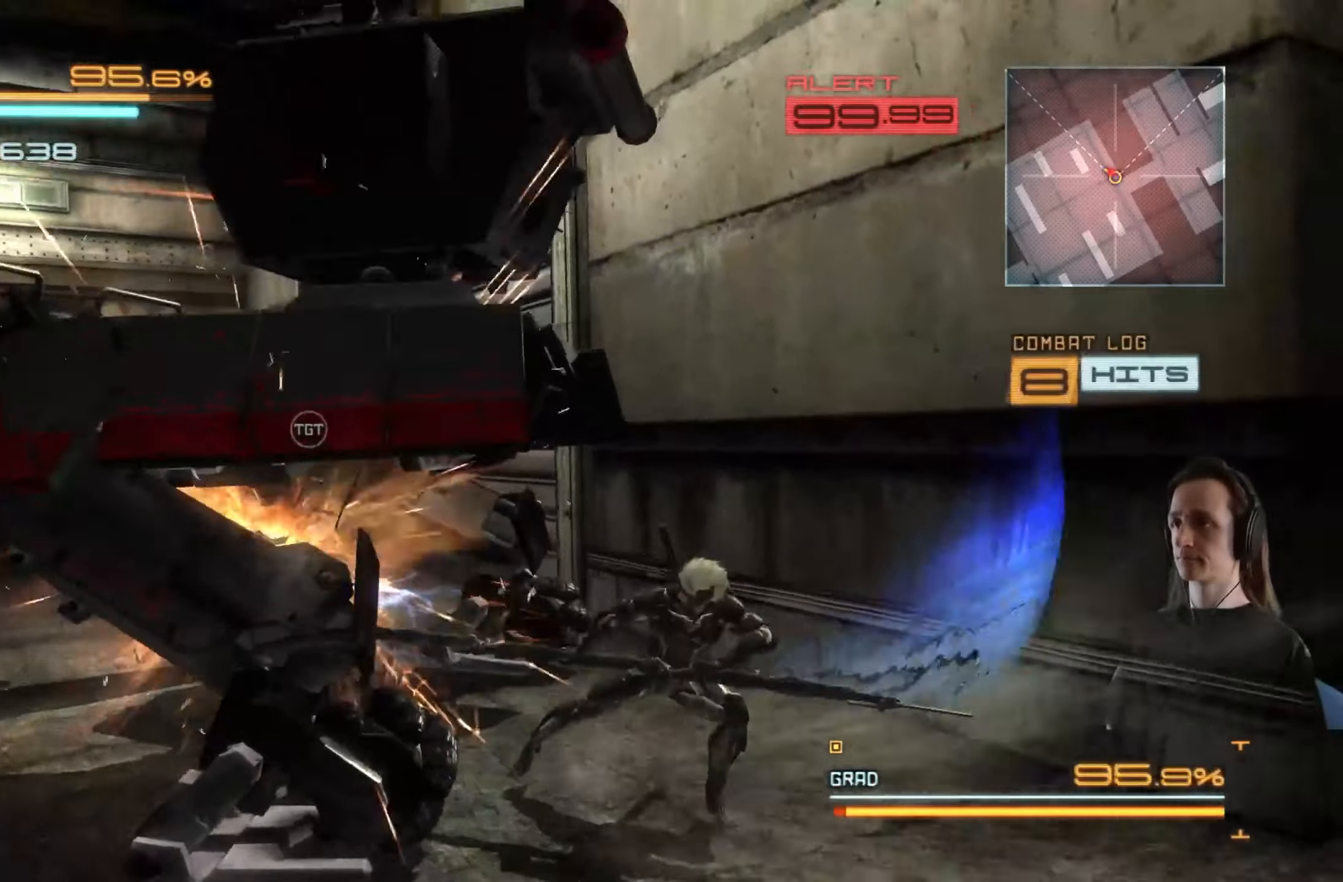
{"buttons": ["Y"], "left_stick": "left", "right_stick": "center", "events": [[33, "Y", "up"], [33, "left_stick", "center"], [117, "Y", "down"], [217, "Y", "up"], [283, "Y", "down"], [383, "Y", "up"], [450, "left_stick", "left"], [483, "Y", "down"]]}
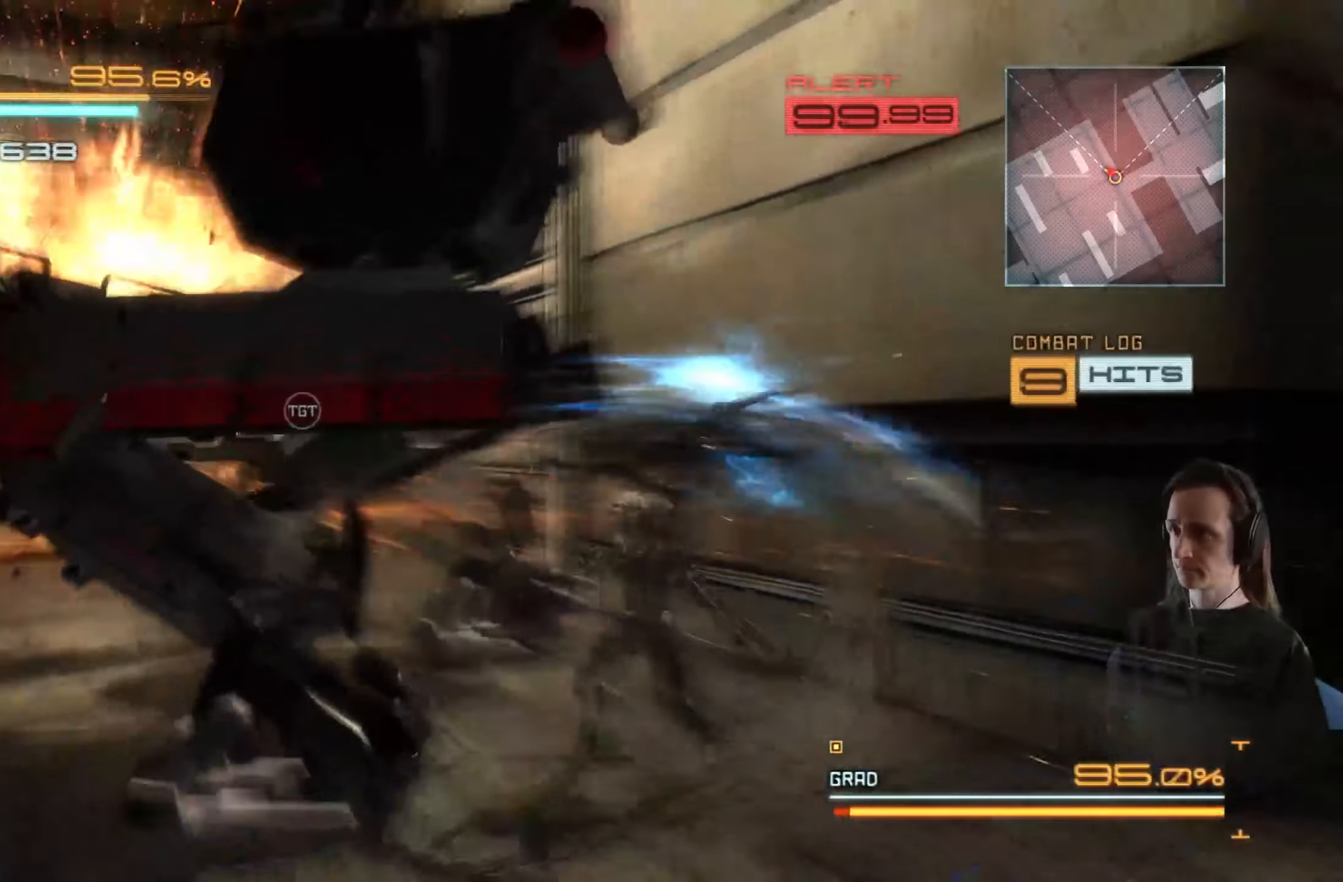
{"buttons": ["Y"], "left_stick": "center", "right_stick": "center", "events": [[50, "Y", "up"], [133, "Y", "down"], [133, "left_stick", "center"], [233, "Y", "up"], [300, "Y", "down"], [300, "left_stick", "left"], [400, "Y", "up"], [467, "left_stick", "center"], [483, "Y", "down"]]}
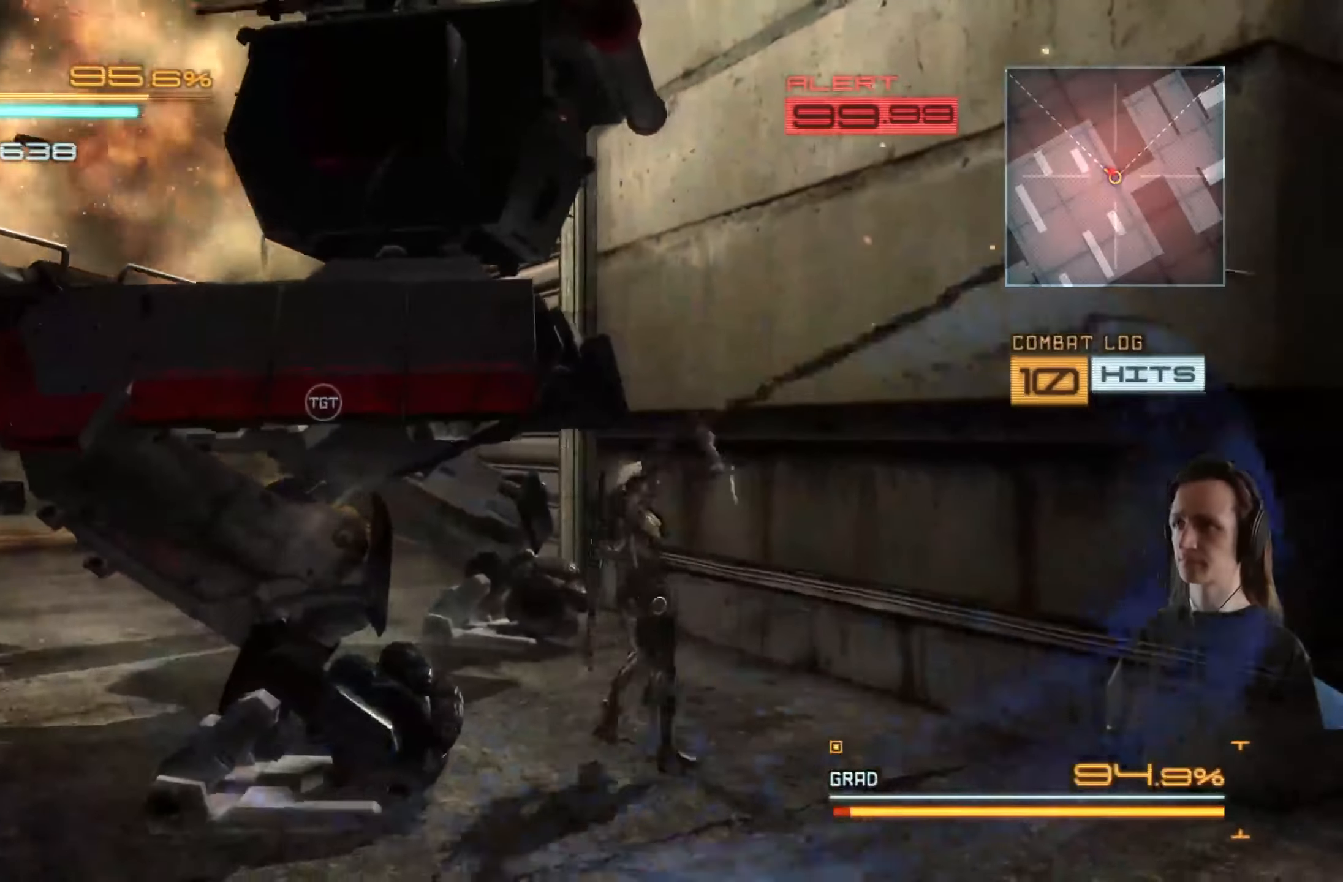
{"buttons": ["Y"], "left_stick": "up-left", "right_stick": "center", "events": [[50, "Y", "up"], [133, "Y", "down"], [217, "Y", "up"], [300, "Y", "down"], [400, "Y", "up"], [483, "Y", "down"], [500, "left_stick", "up-left"]]}
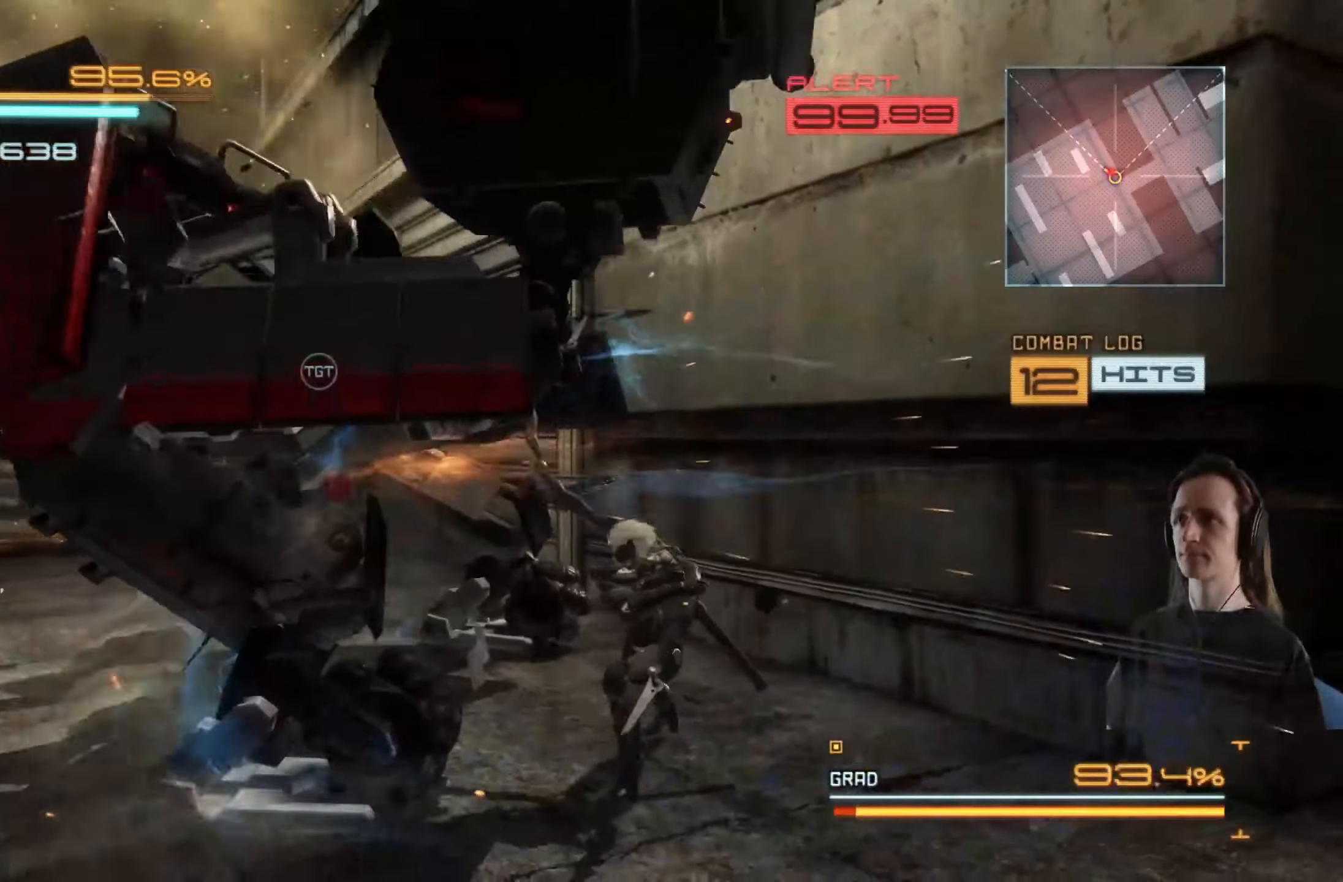
{"buttons": ["Y"], "left_stick": "left", "right_stick": "center", "events": [[67, "Y", "up"], [150, "Y", "down"], [183, "left_stick", "center"], [233, "Y", "up"], [317, "Y", "down"], [383, "Y", "up"], [450, "left_stick", "left"], [467, "Y", "down"]]}
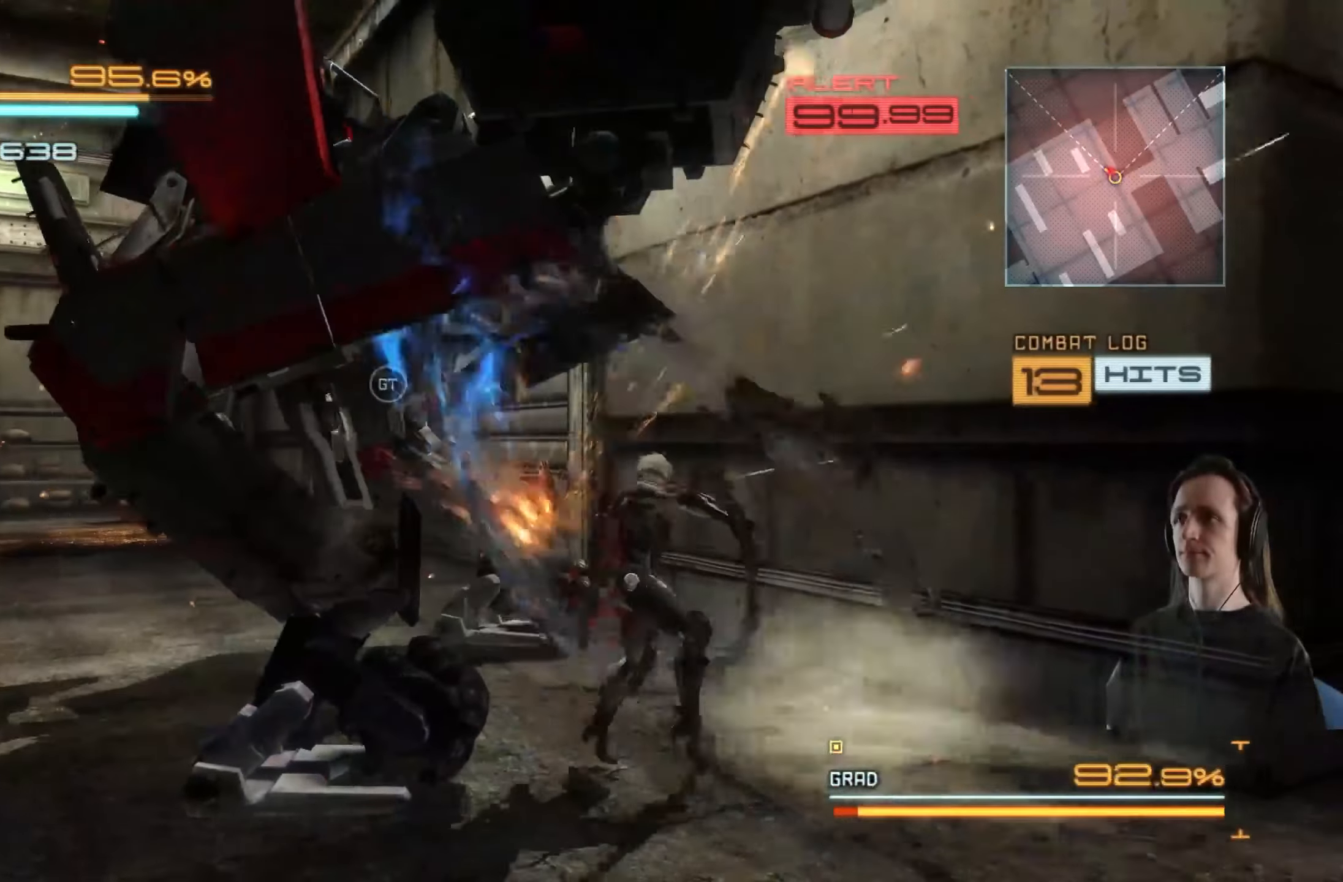
{"buttons": [], "left_stick": "up-left", "right_stick": "center", "events": [[33, "Y", "up"], [50, "left_stick", "up-left"], [117, "Y", "down"], [150, "left_stick", "center"], [217, "Y", "up"], [267, "left_stick", "up-left"], [283, "Y", "down"], [367, "Y", "up"], [433, "Y", "down"], [500, "Y", "up"]]}
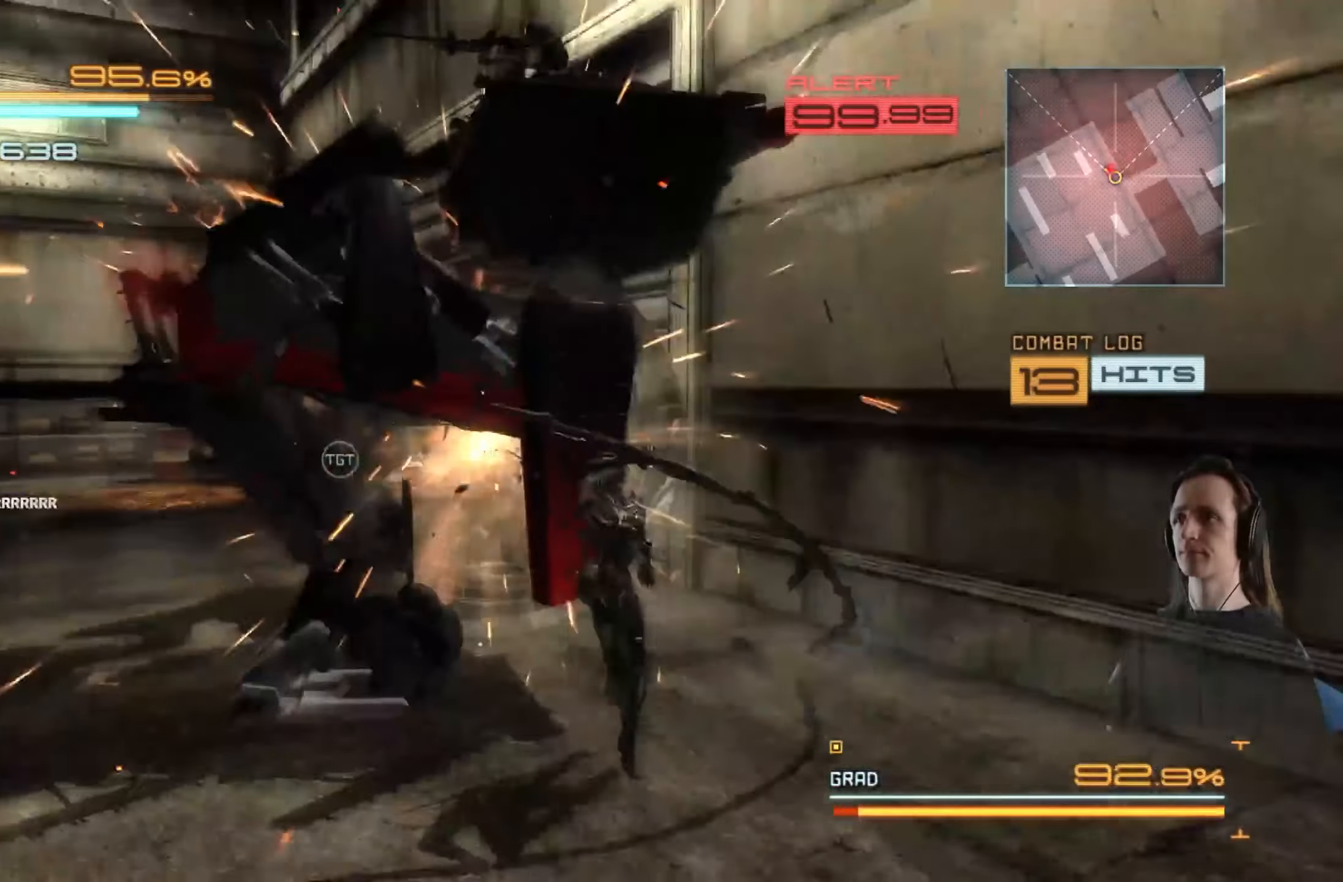
{"buttons": [], "left_stick": "up-left", "right_stick": "center", "events": [[83, "Y", "down"], [167, "Y", "up"], [233, "Y", "down"], [317, "Y", "up"], [383, "Y", "down"], [483, "Y", "up"]]}
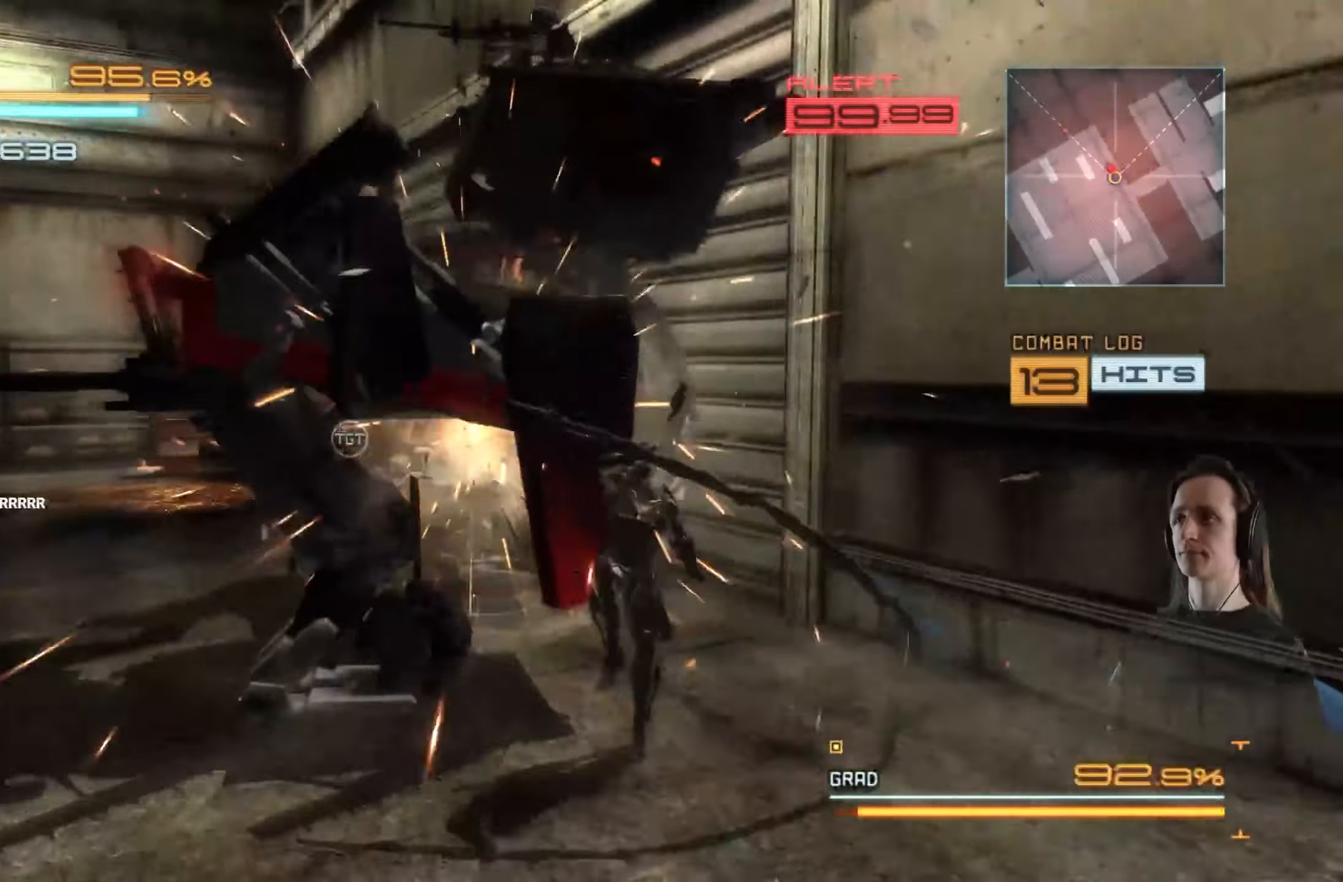
{"buttons": ["Y"], "left_stick": "up-left", "right_stick": "center", "events": [[50, "Y", "down"], [117, "Y", "up"], [200, "Y", "down"], [267, "Y", "up"], [350, "Y", "down"], [417, "Y", "up"], [483, "Y", "down"]]}
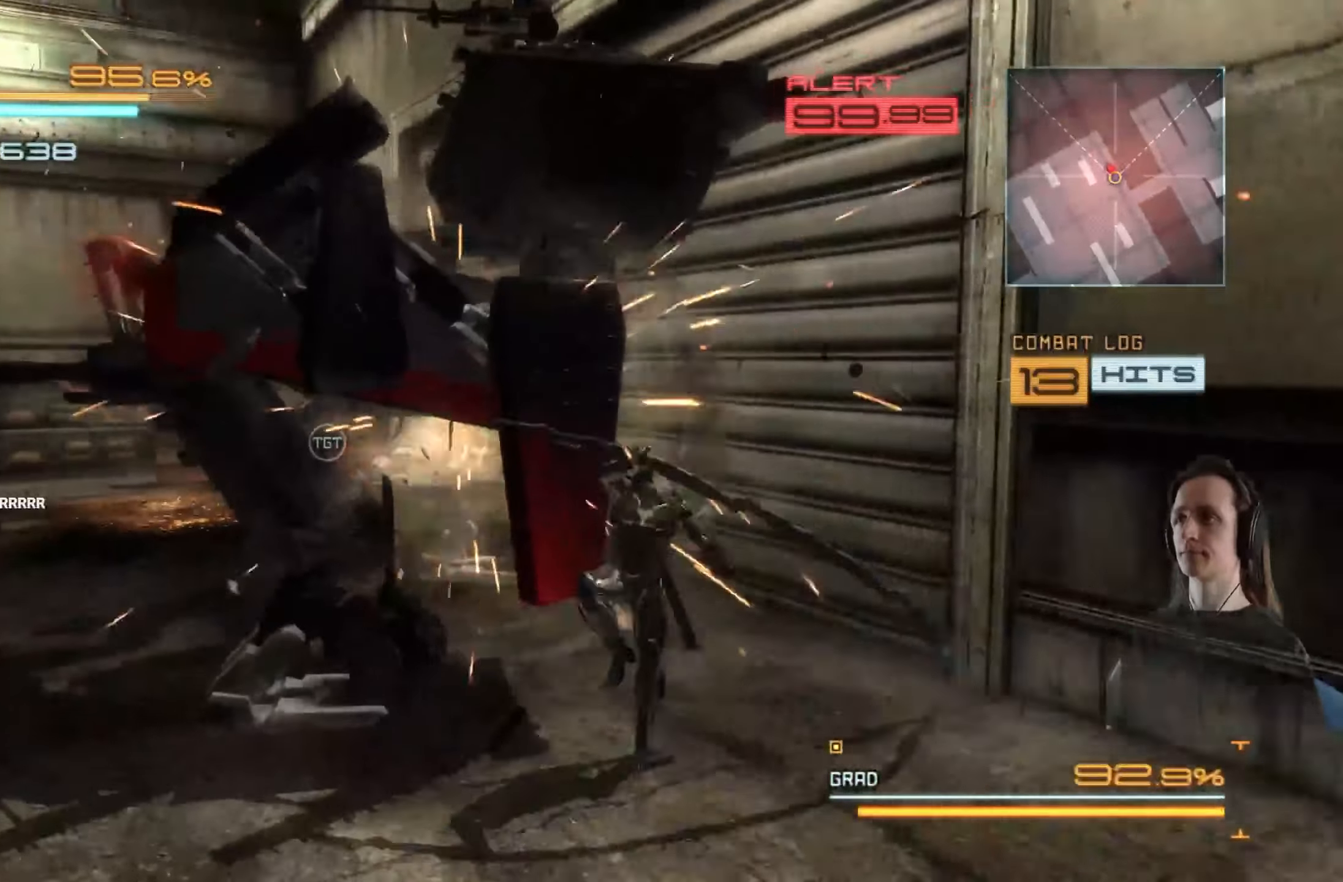
{"buttons": ["Y"], "left_stick": "up-left", "right_stick": "center", "events": [[83, "Y", "up"], [150, "Y", "down"], [217, "Y", "up"], [300, "Y", "down"], [367, "Y", "up"], [450, "Y", "down"]]}
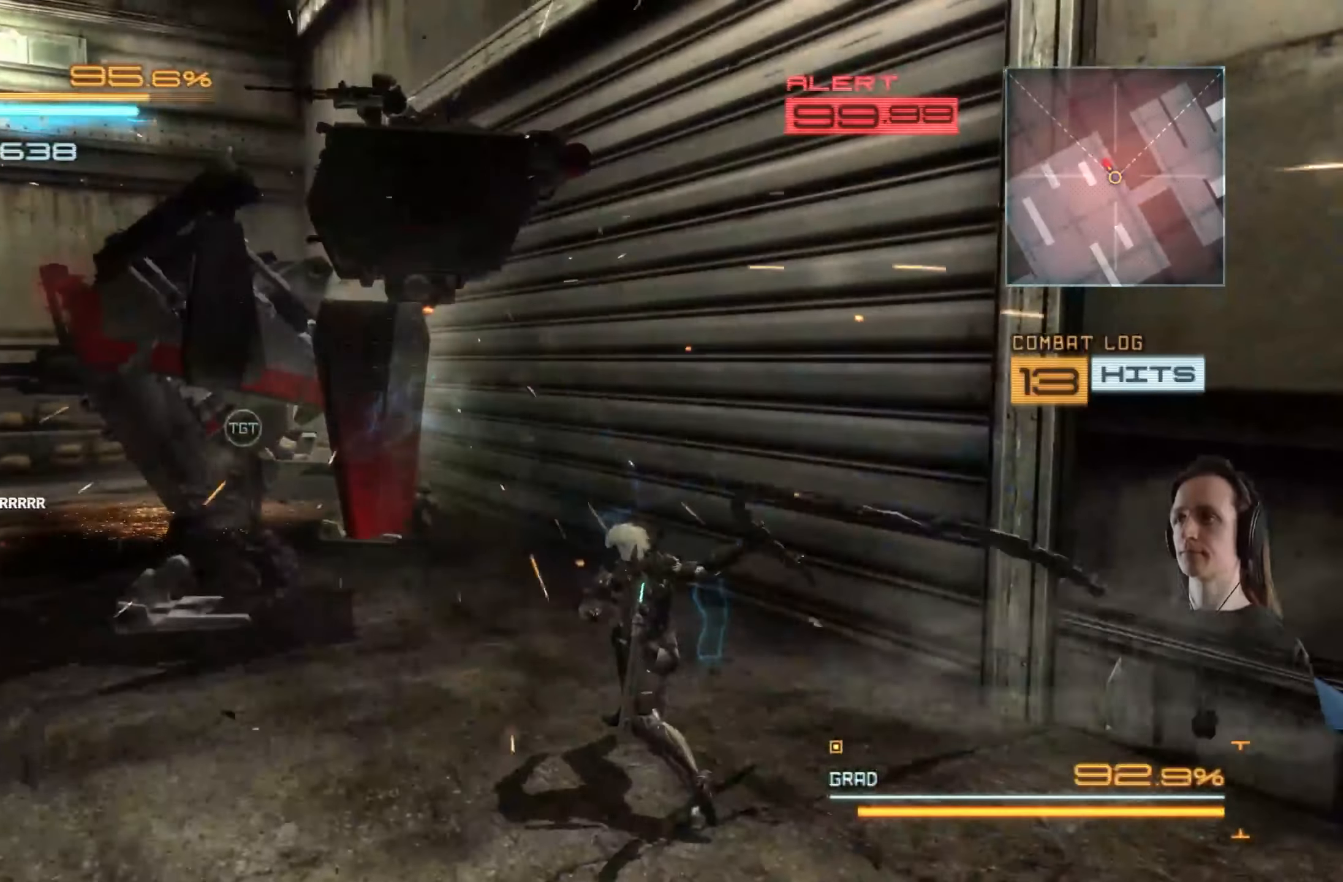
{"buttons": [], "left_stick": "up-left", "right_stick": "center", "events": [[17, "Y", "up"]]}
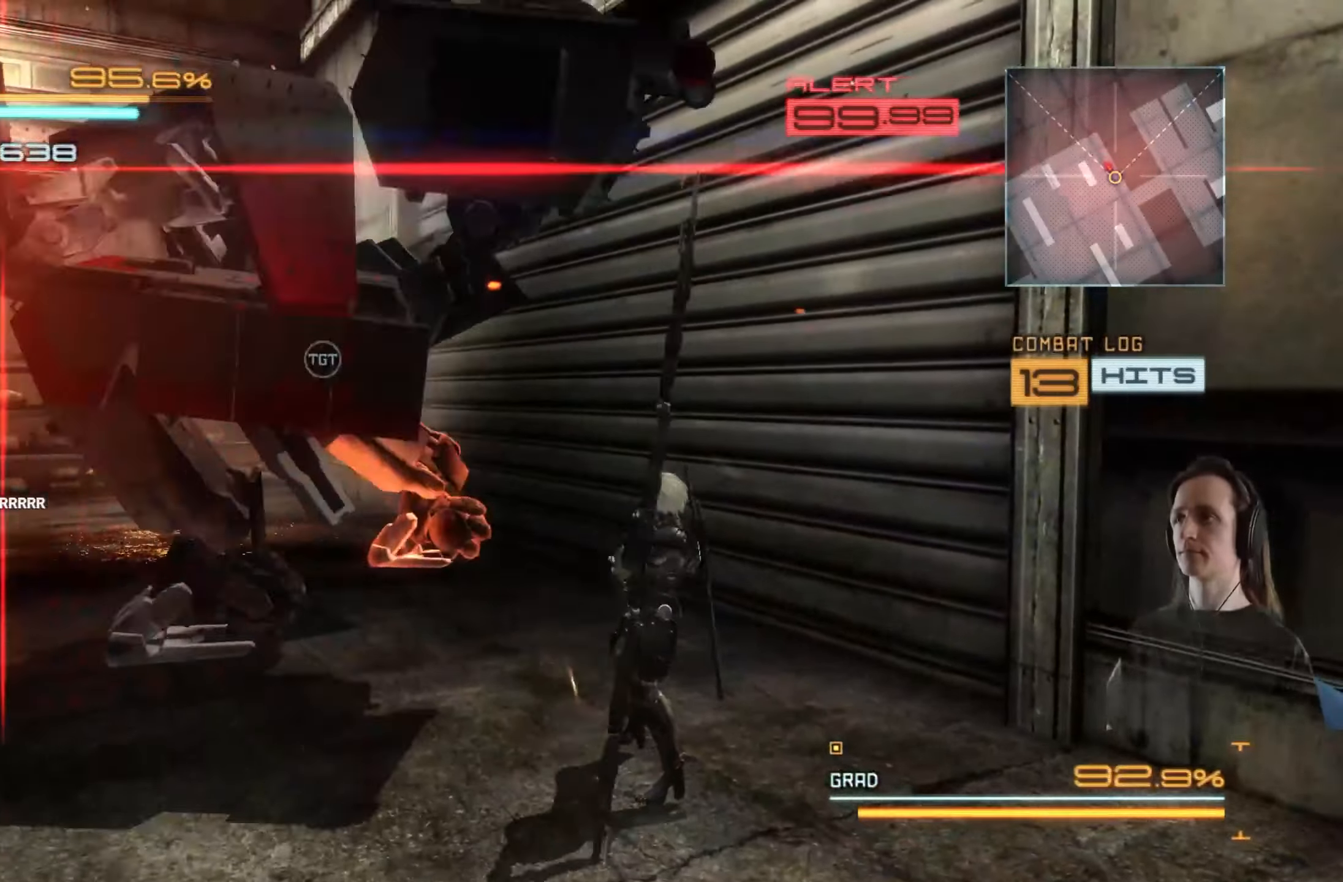
{"buttons": [], "left_stick": "center", "right_stick": "center", "events": [[367, "left_stick", "center"]]}
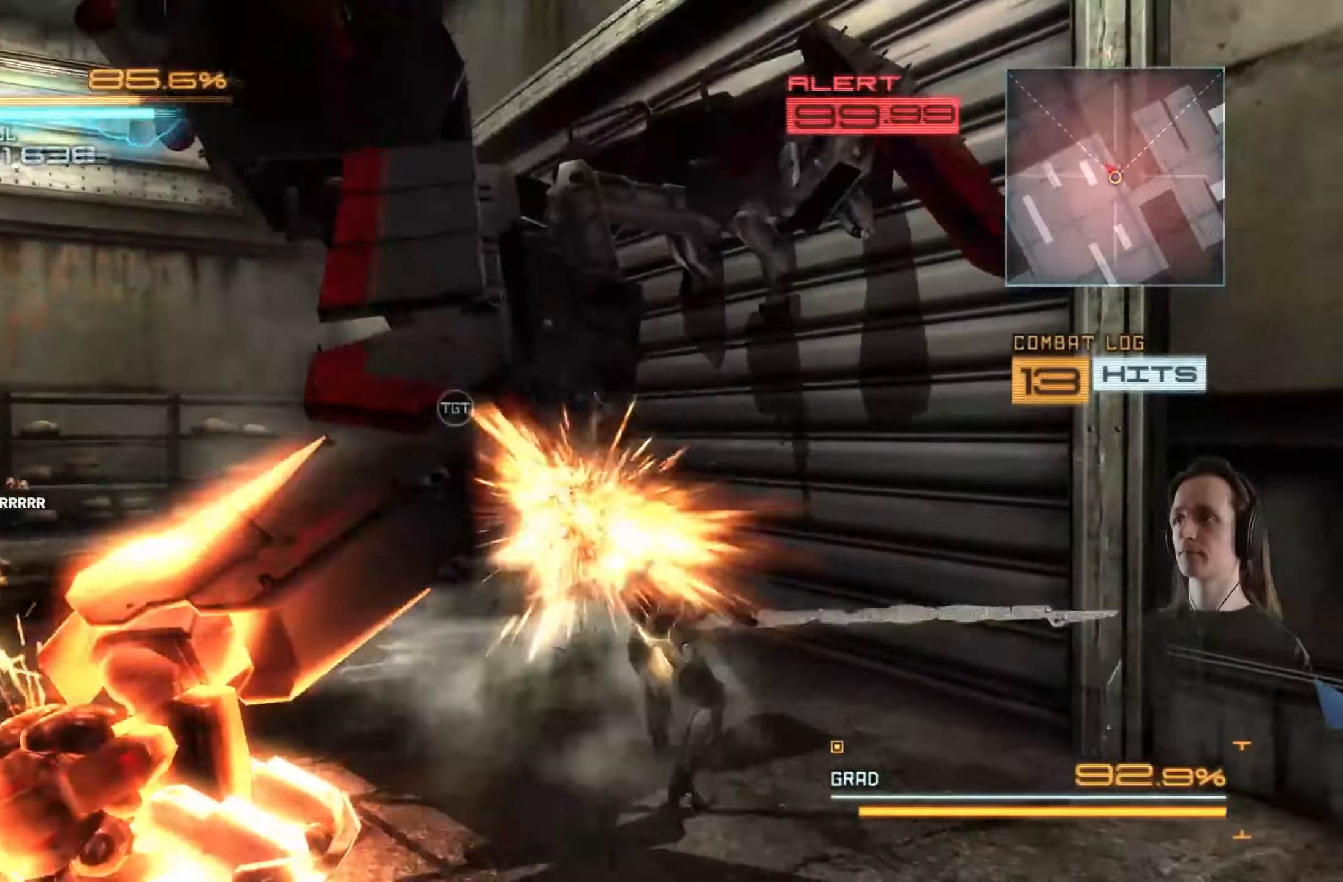
{"buttons": ["A", "R2"], "left_stick": "up-left", "right_stick": "center", "events": [[67, "X", "down"], [67, "left_stick", "up-left"], [167, "X", "up"], [267, "X", "down"], [367, "X", "up"], [384, "left_stick", "center"], [467, "left_stick", "up-left"], [484, "A", "down"], [484, "R2", "down"]]}
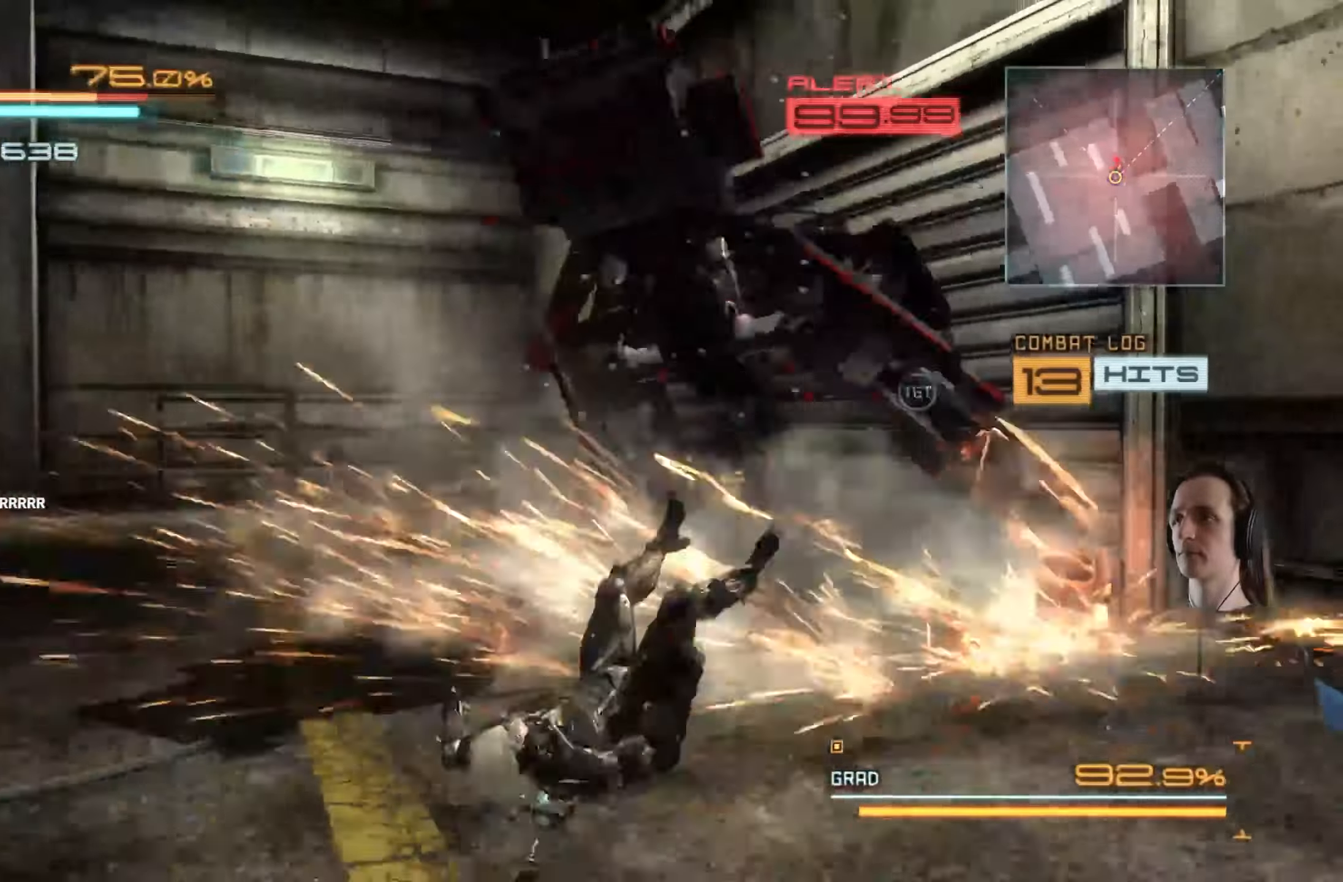
{"buttons": ["R2"], "left_stick": "up", "right_stick": "center", "events": [[100, "A", "up"], [200, "A", "down"], [234, "A", "up"], [250, "left_stick", "center"], [284, "A", "down"], [334, "A", "up"], [350, "left_stick", "up-left"], [367, "R2", "up"], [417, "R2", "down"], [500, "left_stick", "up"]]}
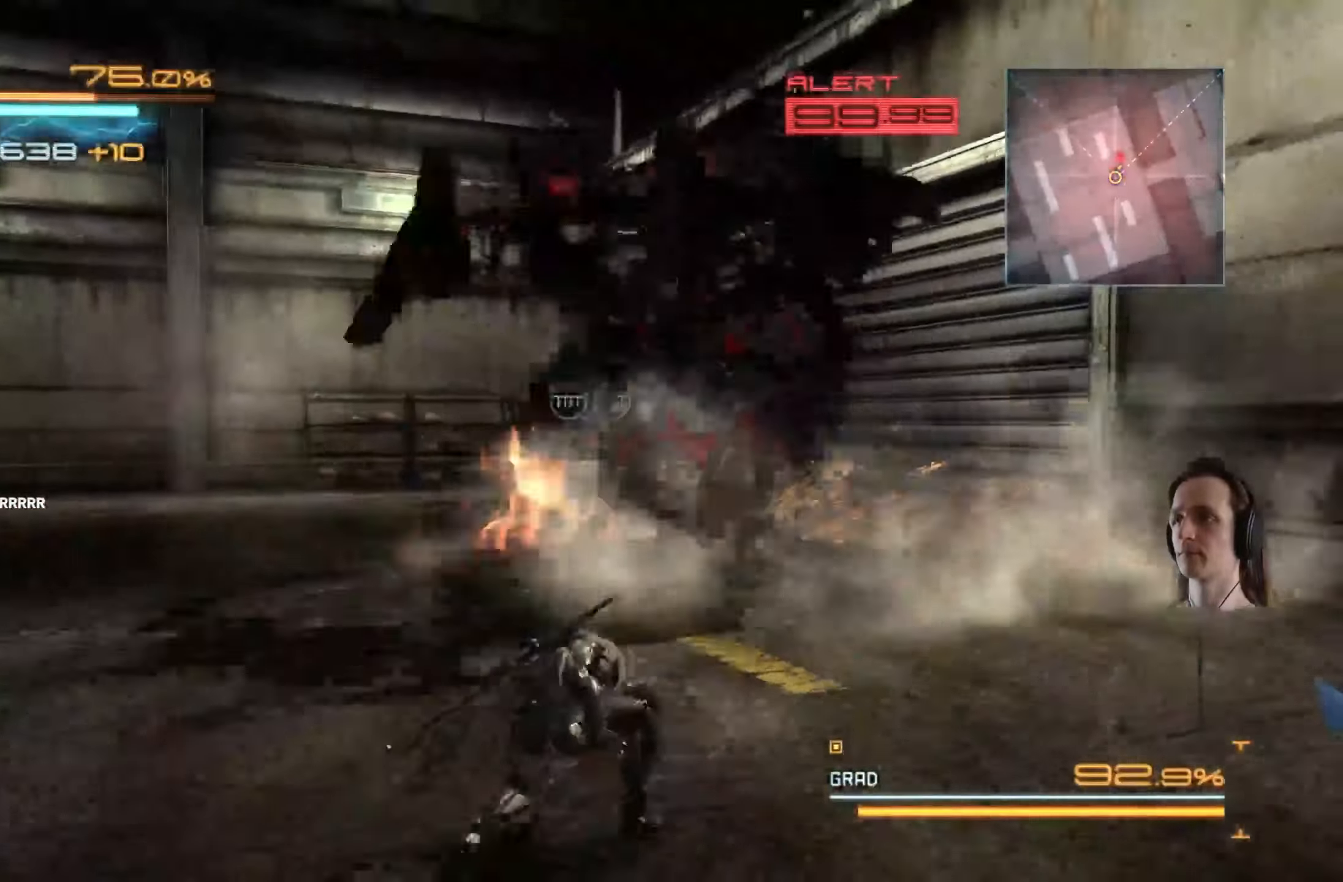
{"buttons": ["X", "R2"], "left_stick": "up", "right_stick": "center", "events": [[467, "X", "down"]]}
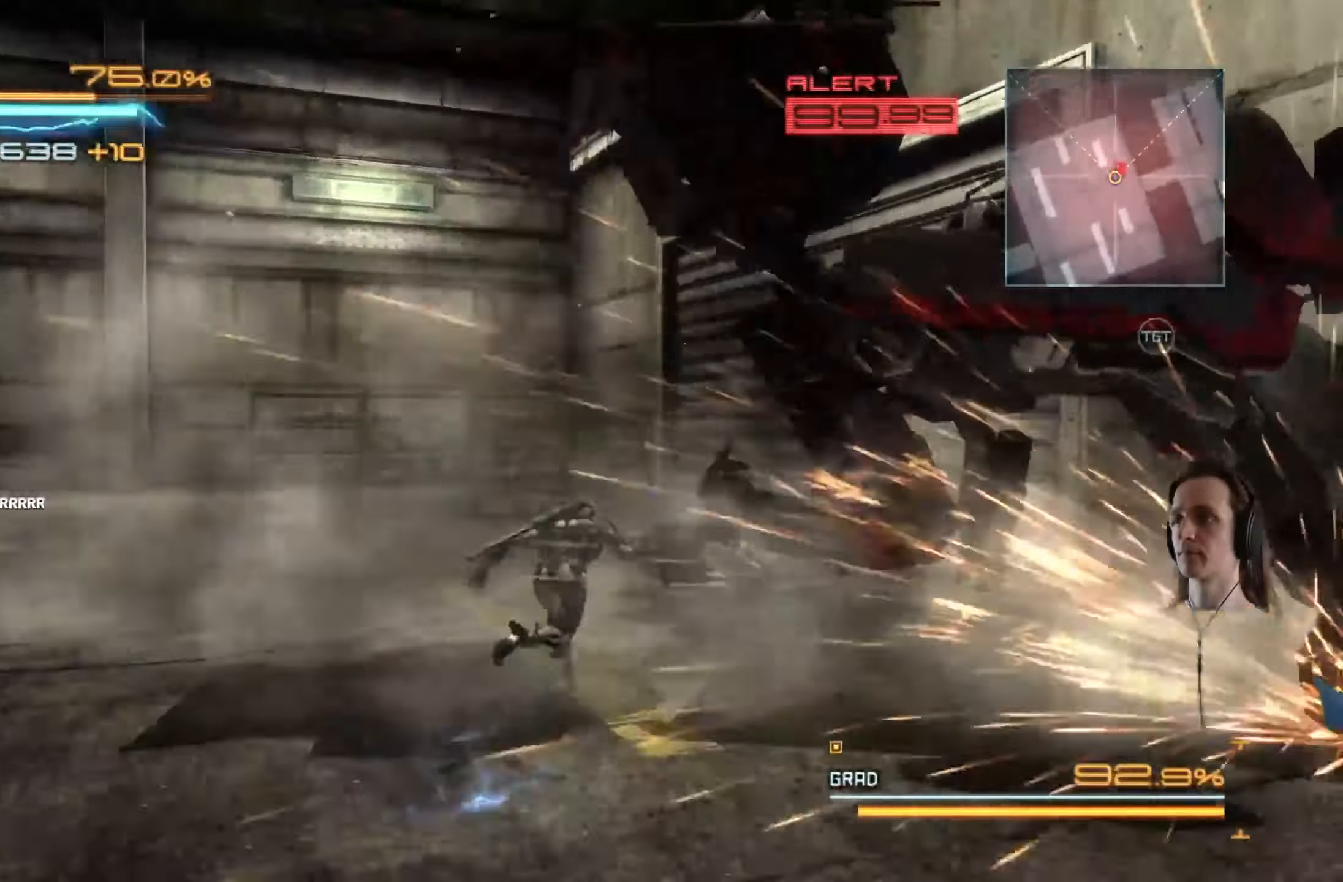
{"buttons": ["Y"], "left_stick": "right", "right_stick": "center", "events": [[34, "R2", "up"], [34, "X", "up"], [117, "X", "down"], [150, "left_stick", "up-right"], [217, "X", "up"], [250, "left_stick", "right"], [317, "X", "down"], [367, "X", "up"], [467, "Y", "down"]]}
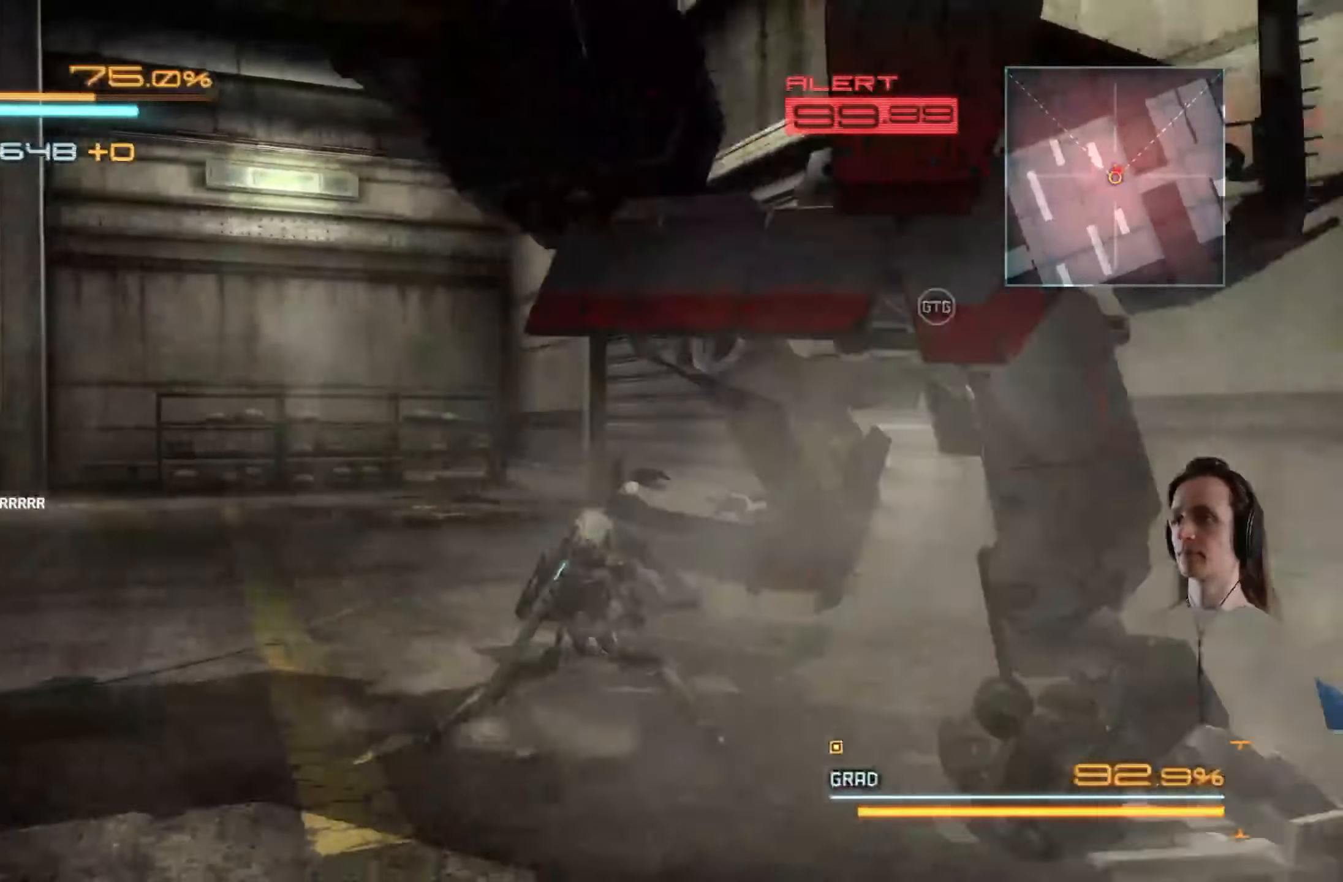
{"buttons": ["Y"], "left_stick": "up-left", "right_stick": "center", "events": [[50, "Y", "up"], [117, "Y", "down"], [200, "Y", "up"], [217, "left_stick", "up"], [284, "Y", "down"], [367, "Y", "up"], [450, "Y", "down"], [450, "left_stick", "up-left"]]}
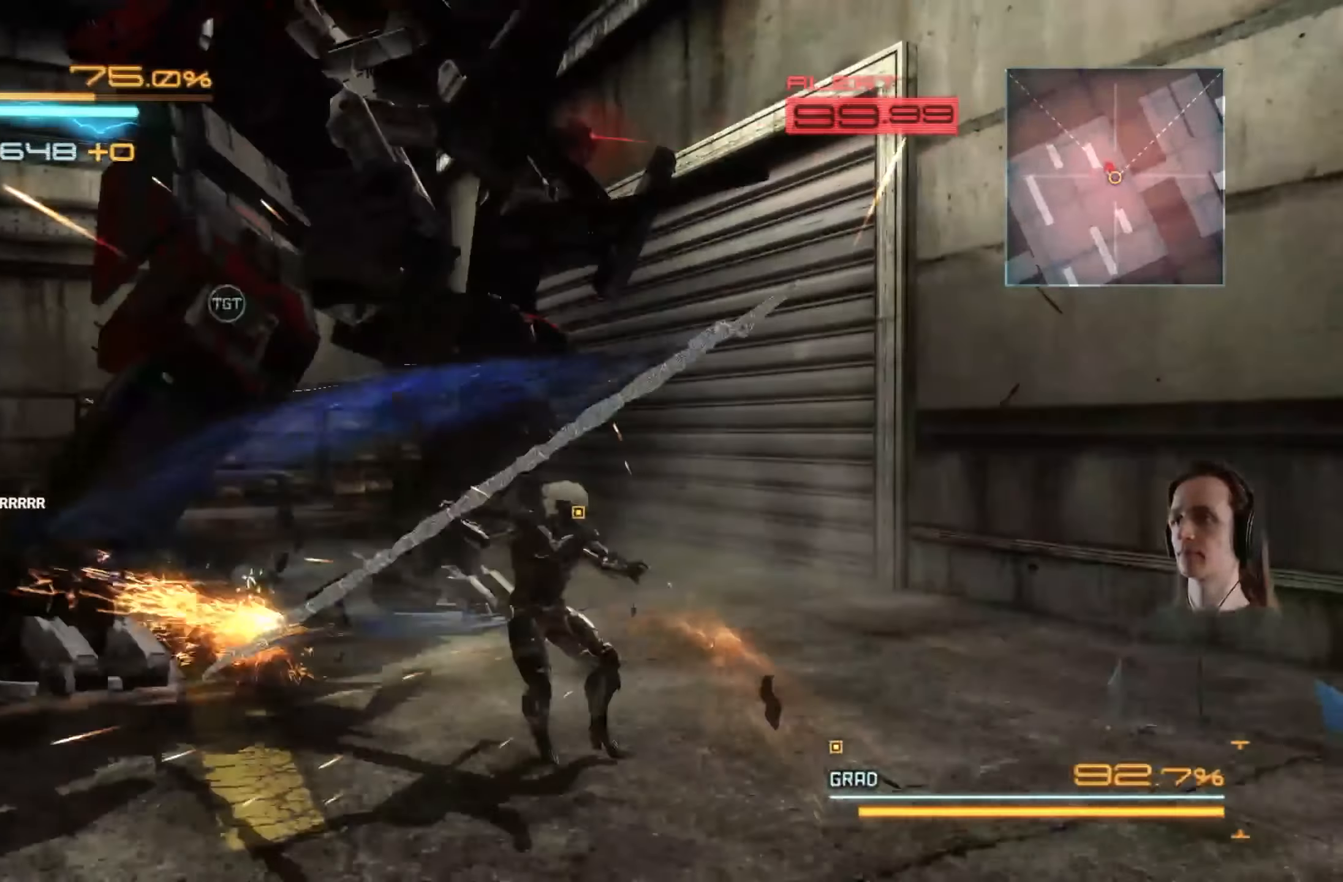
{"buttons": [], "left_stick": "up-left", "right_stick": "center", "events": [[34, "Y", "up"], [184, "Y", "down"], [284, "Y", "up"], [350, "Y", "down"], [450, "Y", "up"]]}
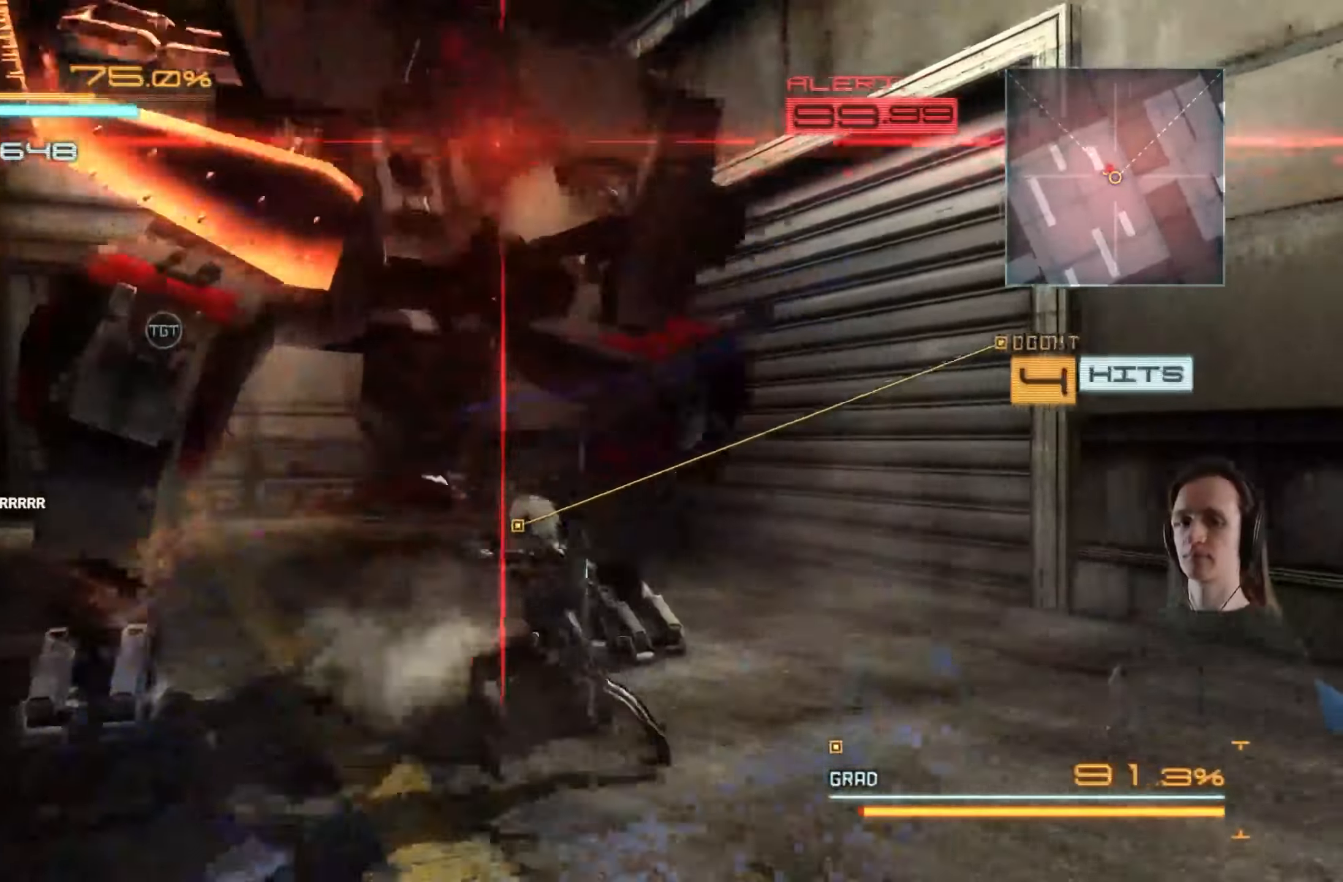
{"buttons": [], "left_stick": "up-left", "right_stick": "center", "events": [[17, "Y", "down"], [117, "Y", "up"], [184, "Y", "down"], [284, "Y", "up"], [350, "Y", "down"], [450, "Y", "up"]]}
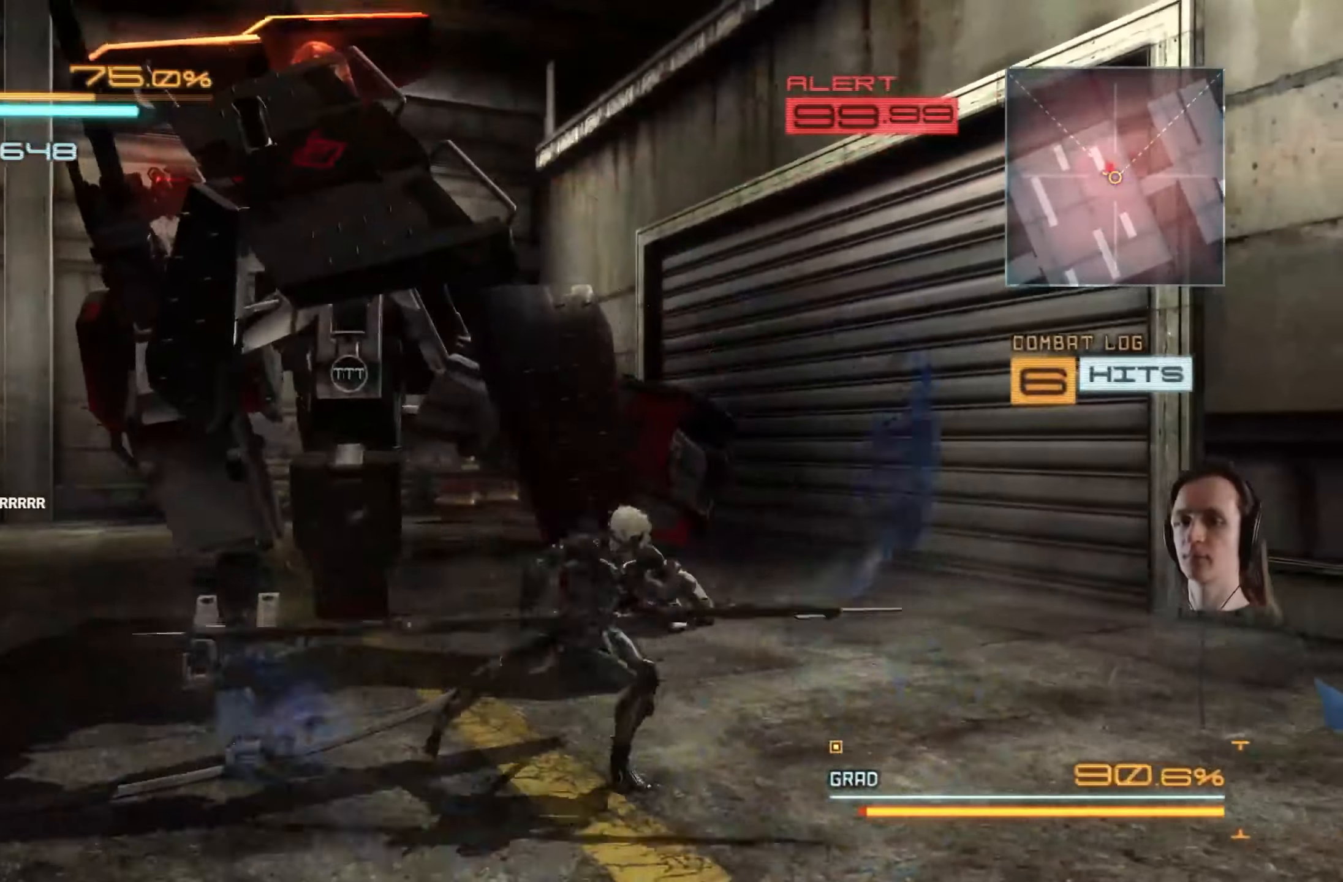
{"buttons": [], "left_stick": "up-left", "right_stick": "center", "events": [[17, "Y", "down"], [134, "Y", "up"], [250, "left_stick", "center"], [367, "X", "down"], [367, "left_stick", "up-left"], [450, "X", "up"]]}
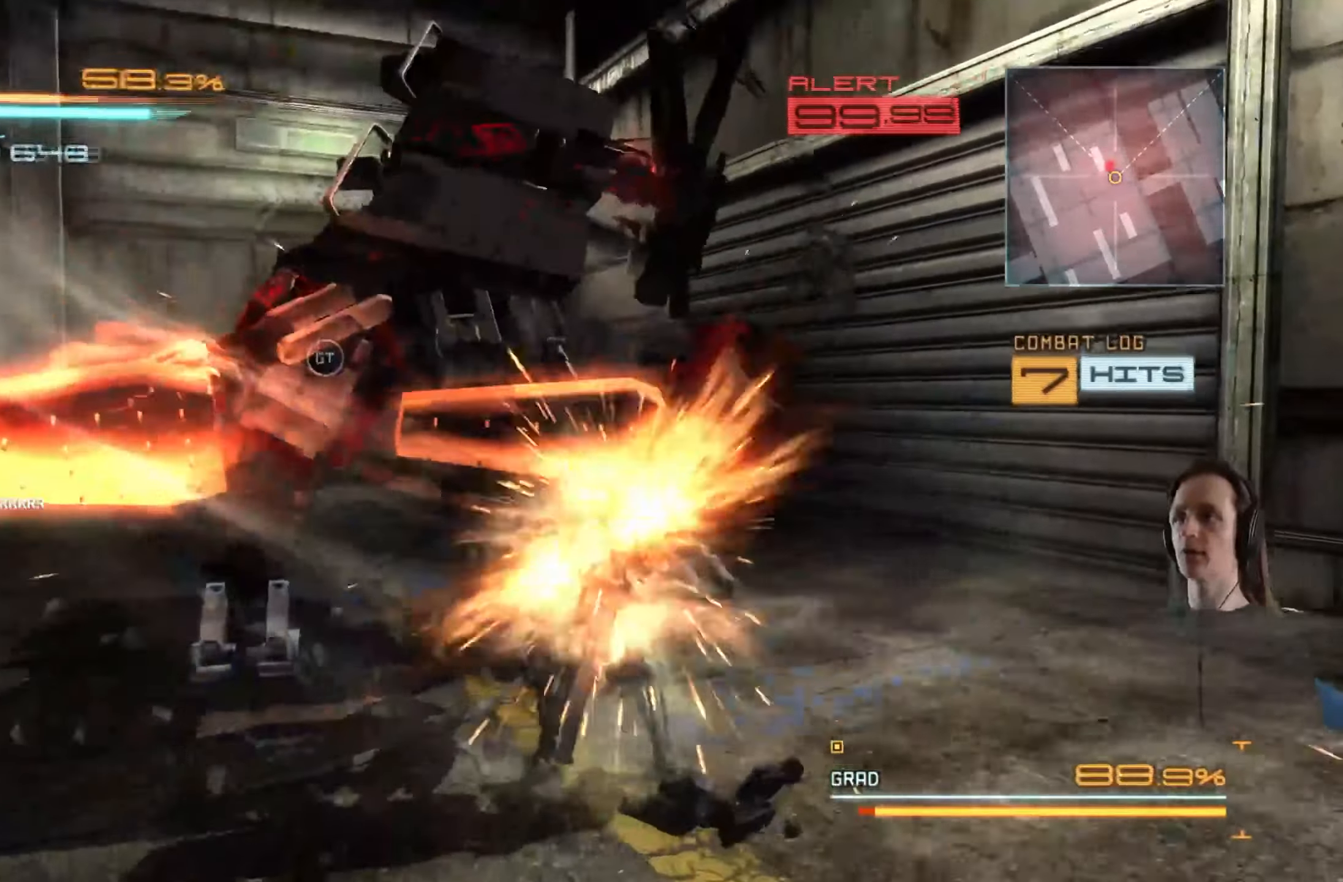
{"buttons": ["A", "R2"], "left_stick": "center", "right_stick": "center", "events": [[150, "left_stick", "center"], [217, "X", "down"], [267, "left_stick", "up-left"], [334, "X", "up"], [400, "A", "down"], [417, "R2", "down"], [467, "left_stick", "center"]]}
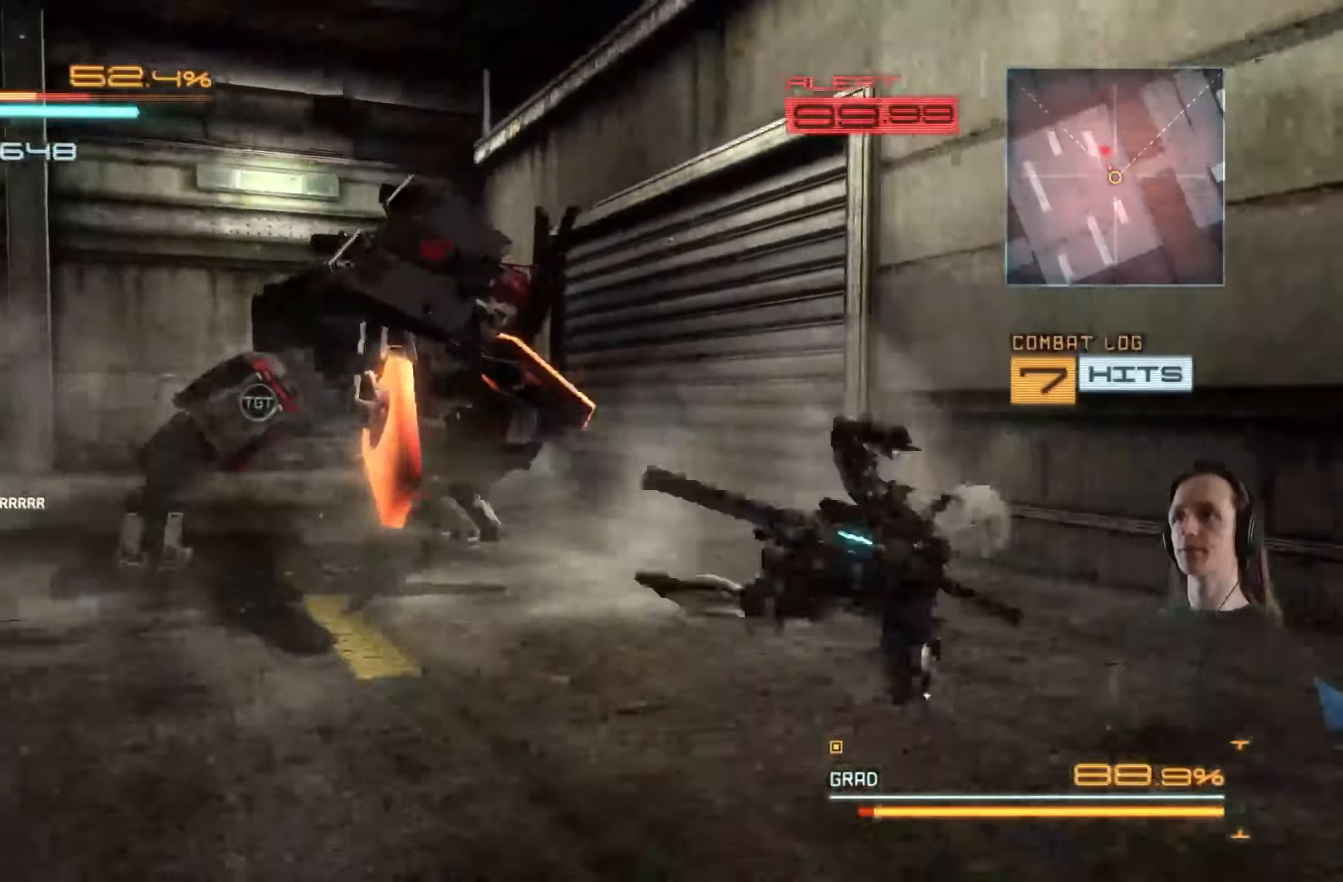
{"buttons": ["R2"], "left_stick": "up-left", "right_stick": "center", "events": [[17, "left_stick", "up-left"], [34, "A", "up"], [100, "A", "down"], [234, "A", "up"], [300, "R2", "up"], [317, "A", "down"], [350, "R2", "down"], [450, "A", "up"]]}
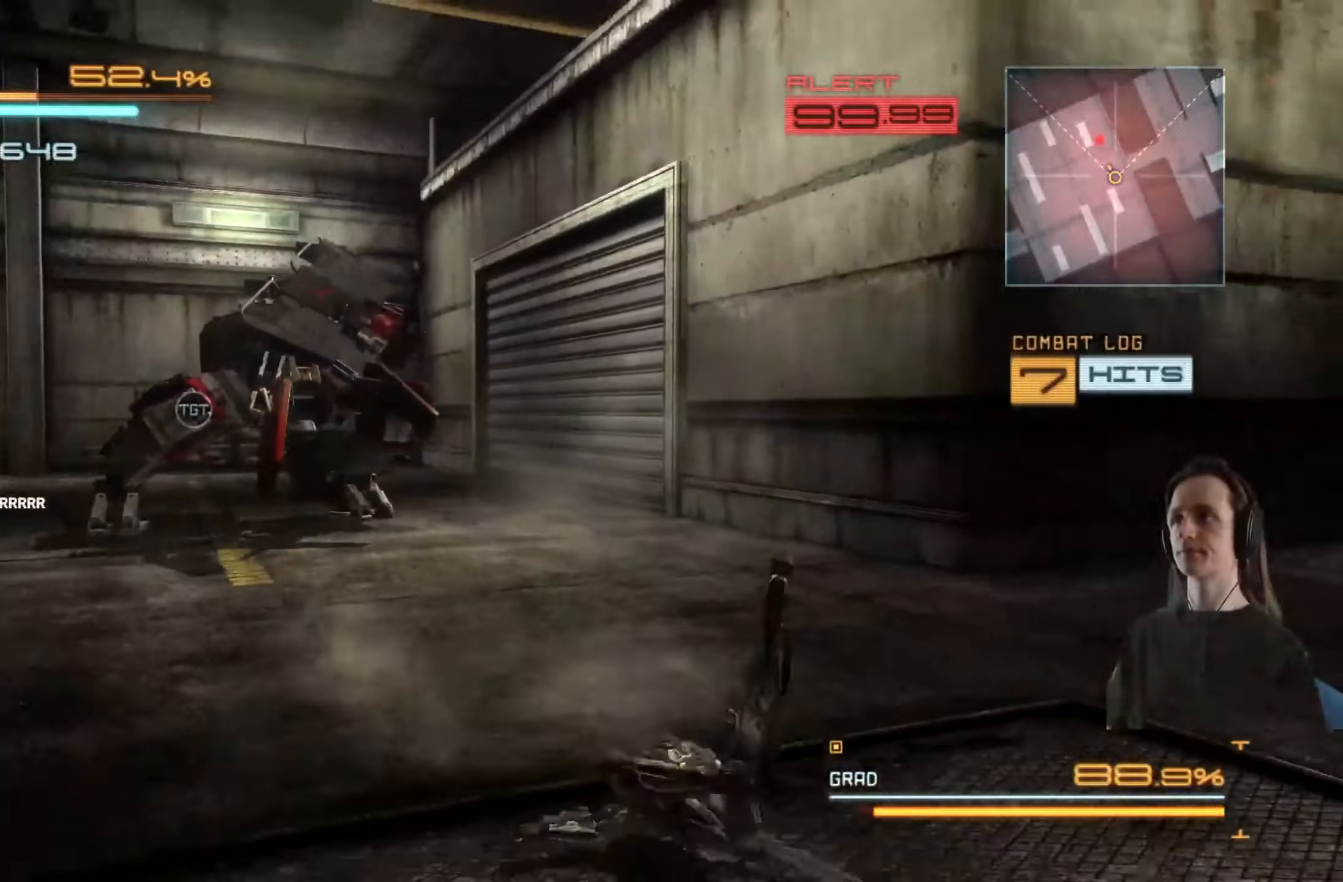
{"buttons": ["R2"], "left_stick": "up-left", "right_stick": "center", "events": [[100, "R2", "up"], [133, "left_stick", "center"], [200, "R2", "down"], [233, "left_stick", "up-left"]]}
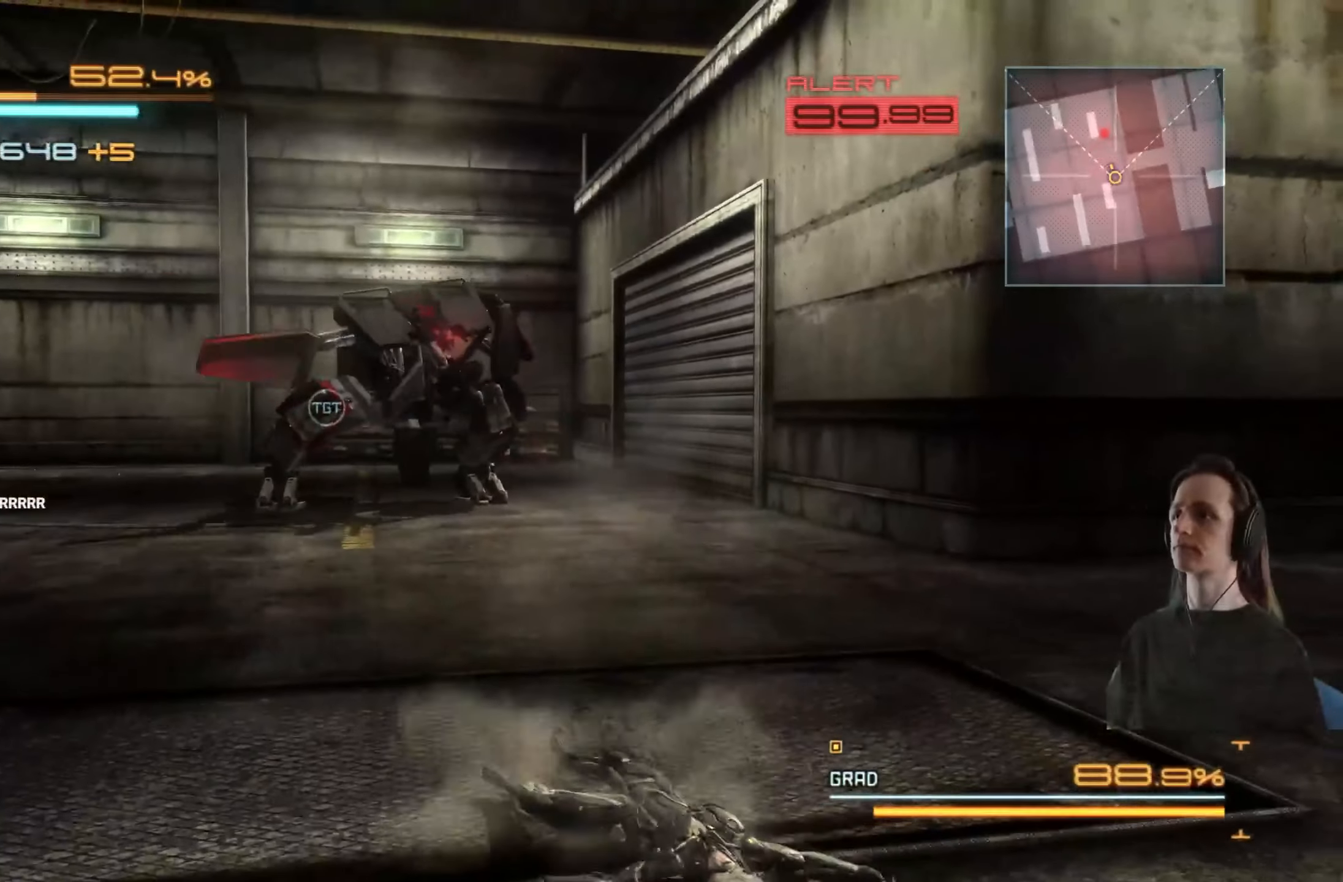
{"buttons": ["R2"], "left_stick": "up-left", "right_stick": "left", "events": [[283, "R2", "up"], [383, "R2", "down"], [416, "right_stick", "left"]]}
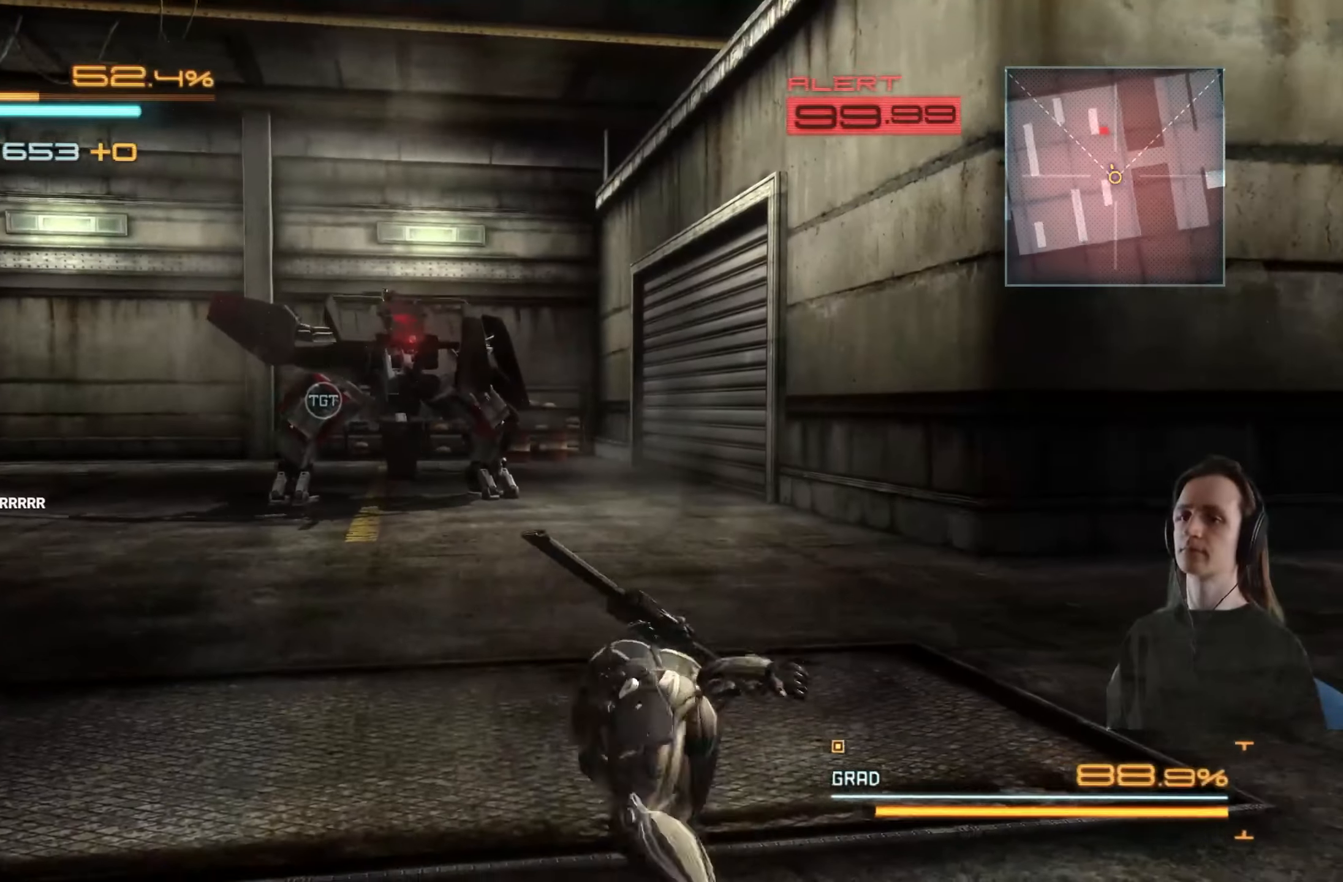
{"buttons": ["R2"], "left_stick": "up-left", "right_stick": "center", "events": [[16, "right_stick", "center"]]}
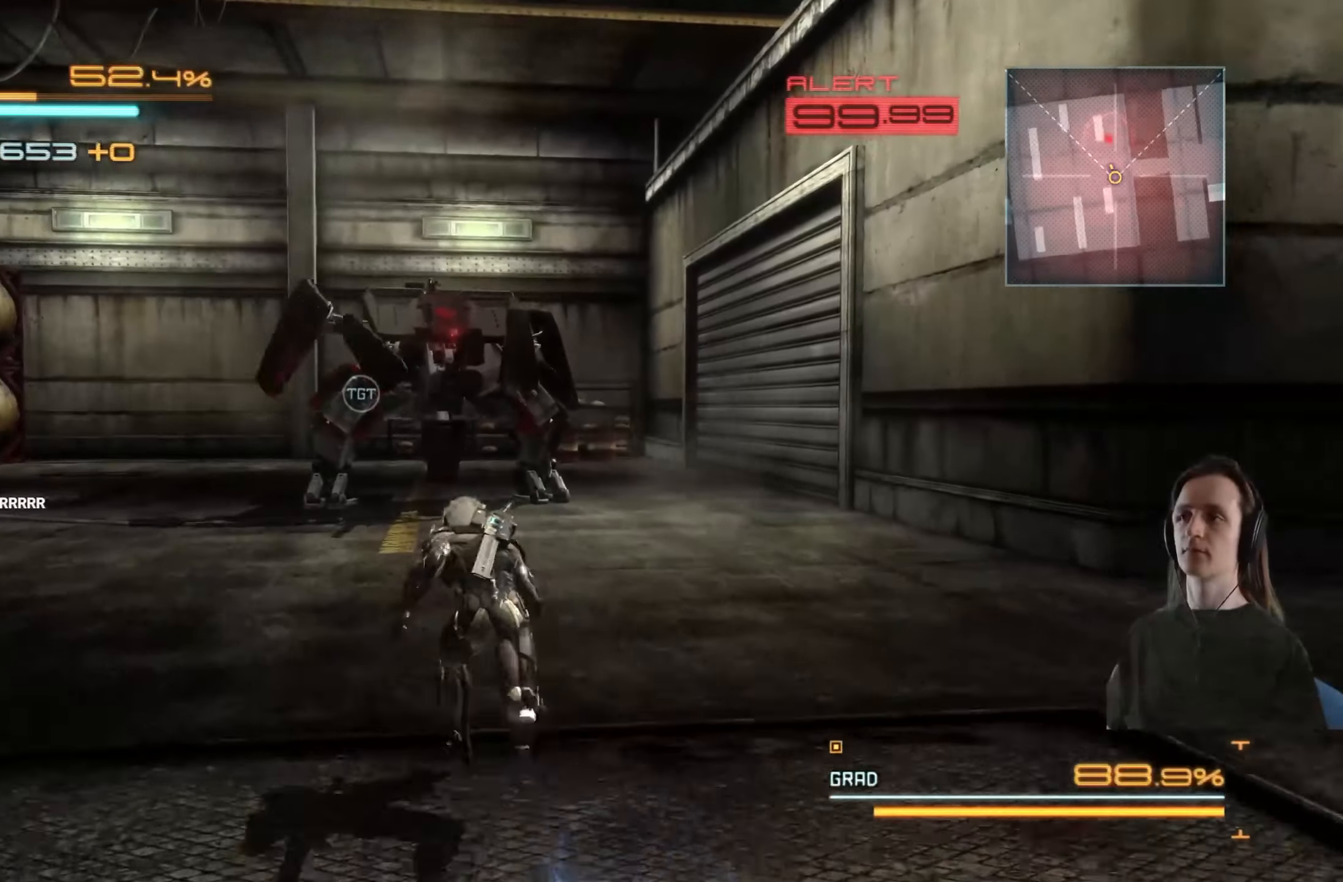
{"buttons": ["R2"], "left_stick": "up-left", "right_stick": "center", "events": []}
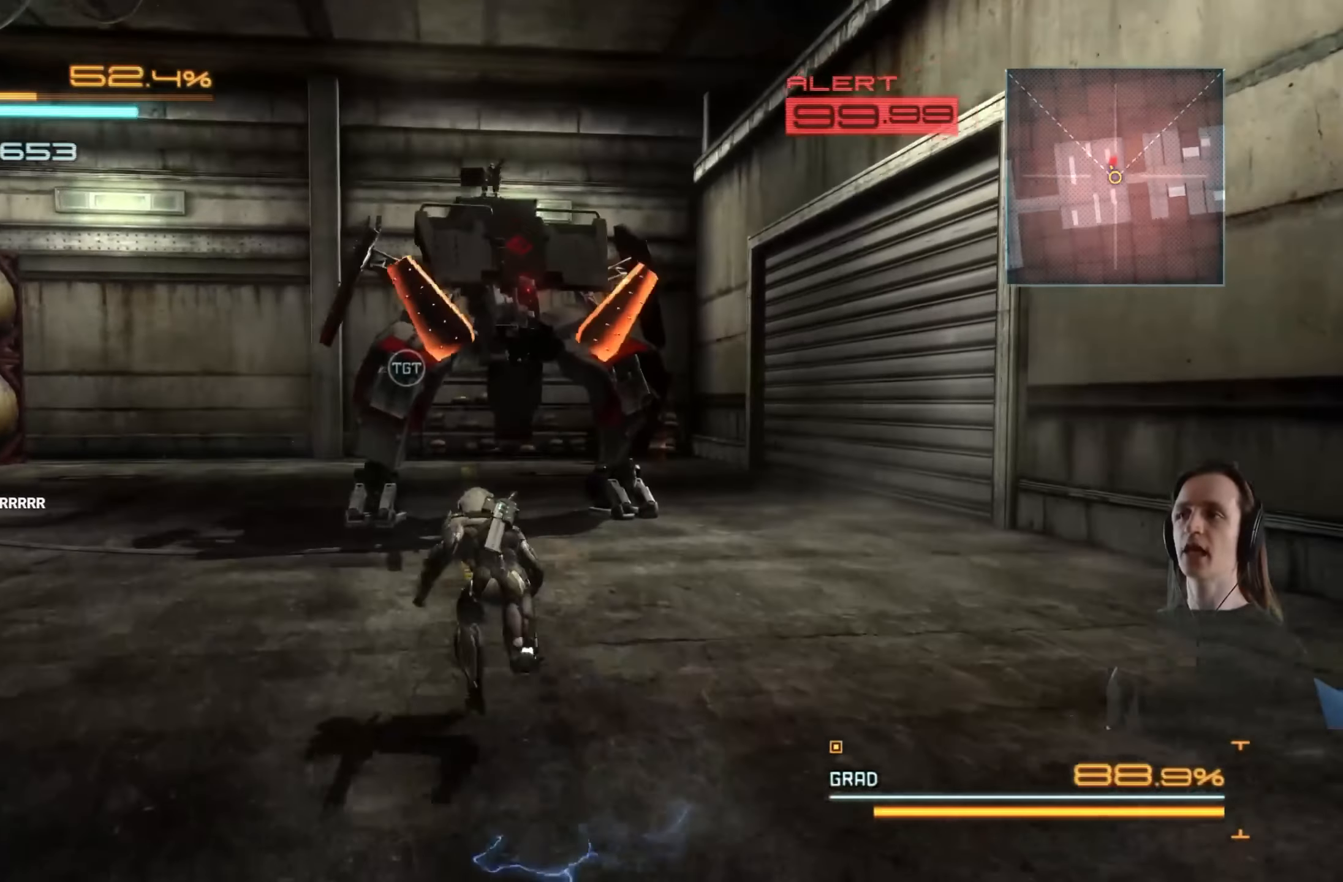
{"buttons": [], "left_stick": "center", "right_stick": "center", "events": [[366, "left_stick", "center"], [383, "R2", "up"]]}
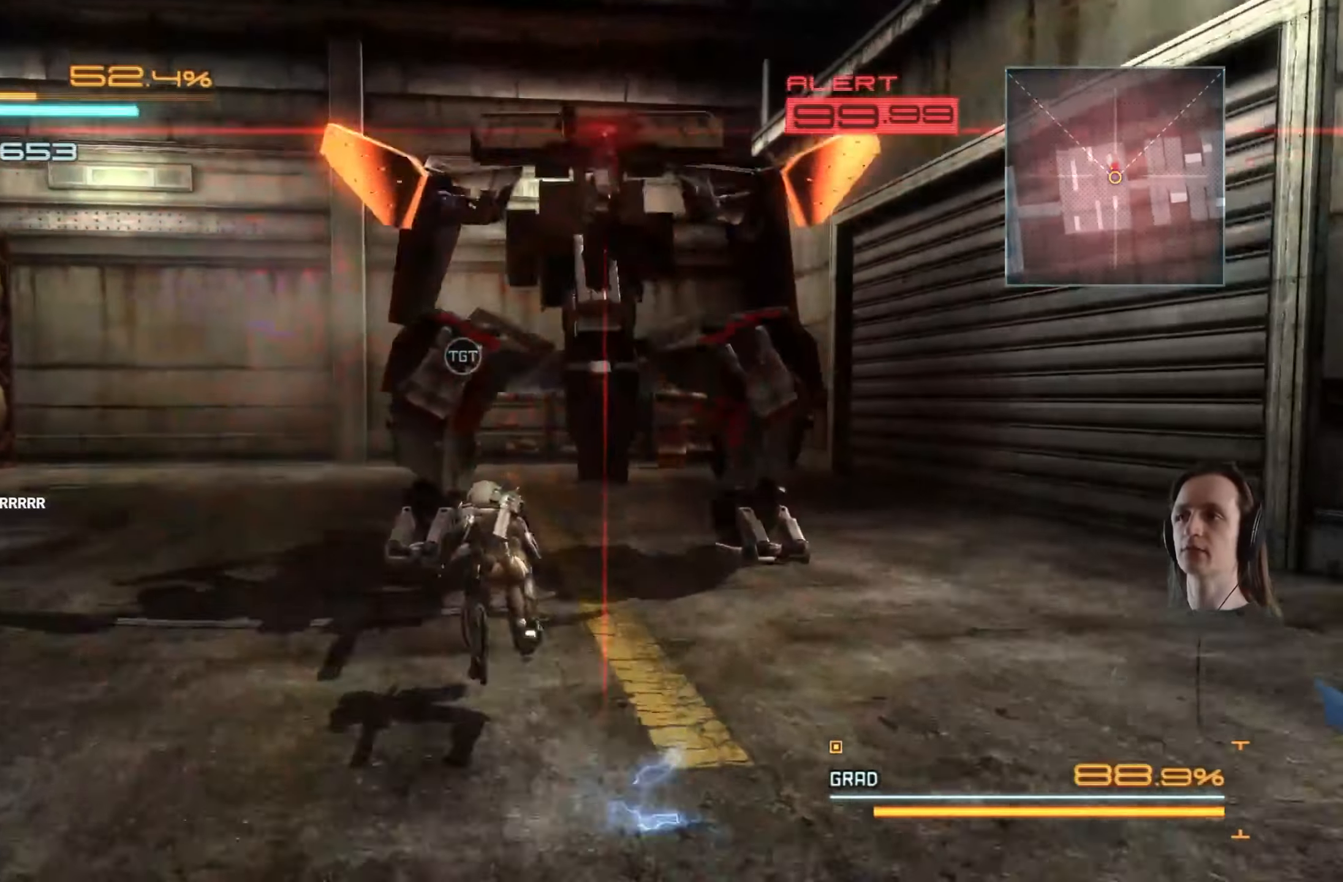
{"buttons": [], "left_stick": "center", "right_stick": "center", "events": [[166, "X", "down"], [183, "left_stick", "up"], [283, "X", "up"], [350, "left_stick", "center"]]}
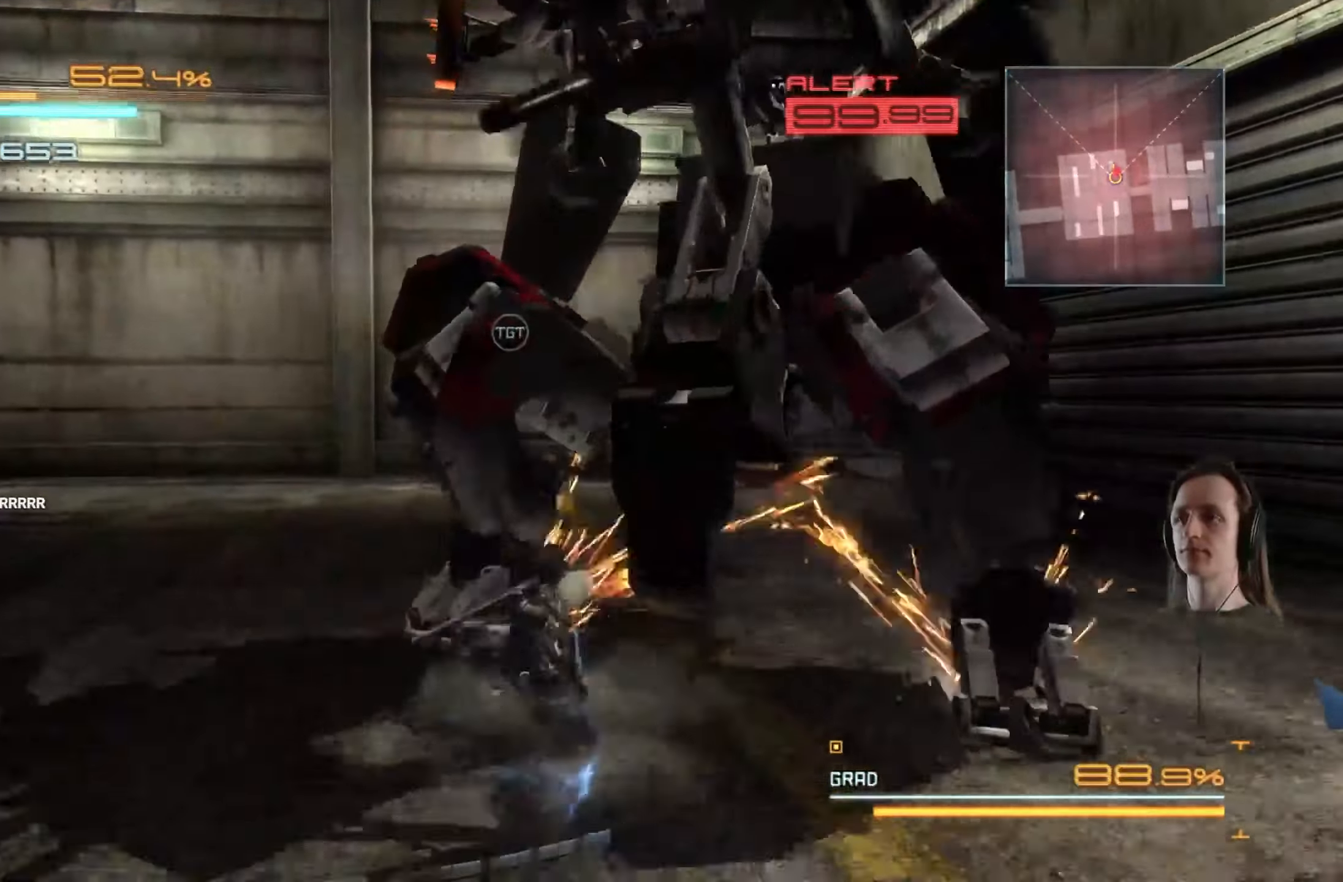
{"buttons": ["X"], "left_stick": "right", "right_stick": "center", "events": [[66, "X", "down"], [66, "left_stick", "up"], [200, "X", "up"], [200, "left_stick", "up-right"], [250, "X", "down"], [350, "X", "up"], [383, "left_stick", "right"], [400, "X", "down"]]}
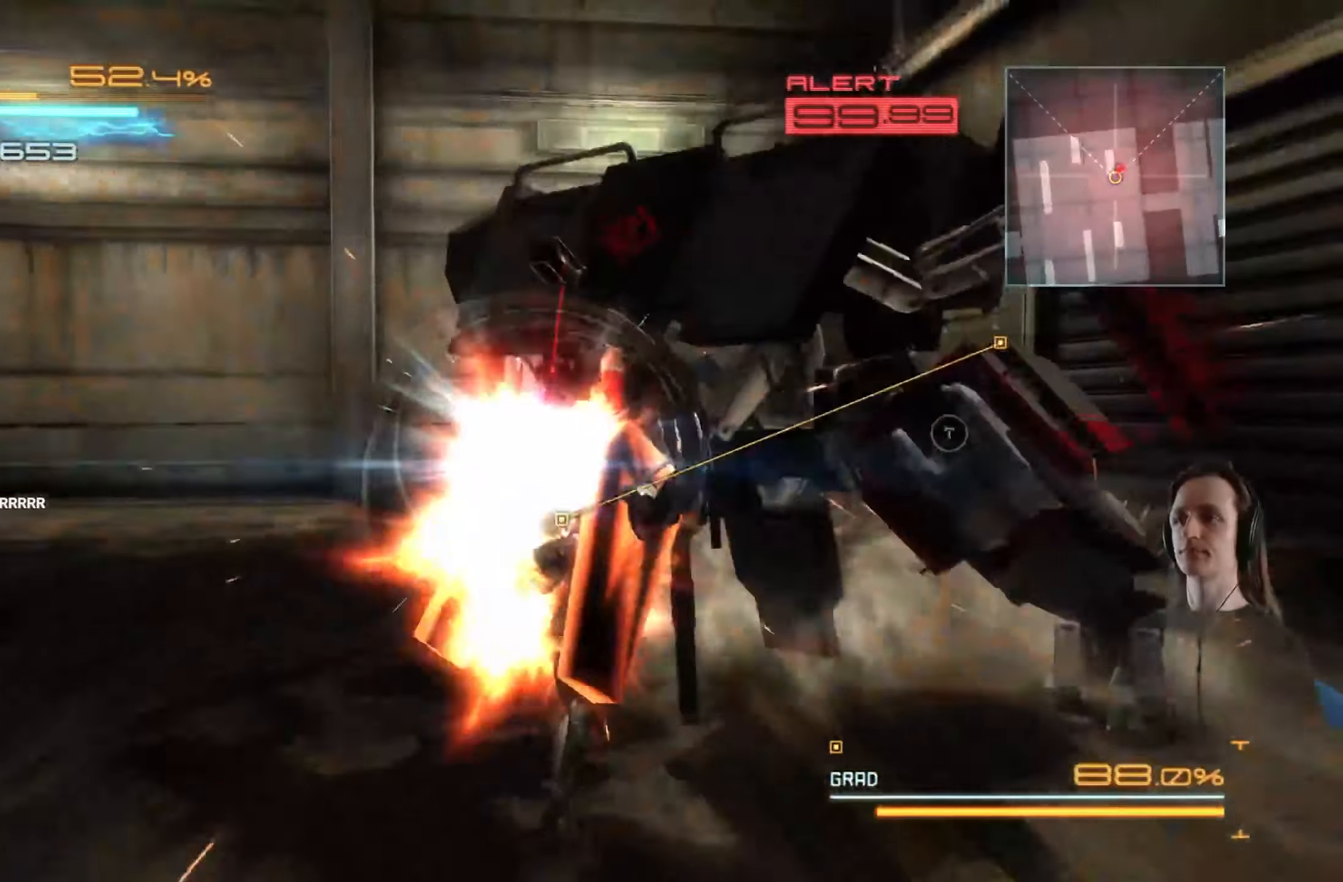
{"buttons": ["X"], "left_stick": "up-right", "right_stick": "center", "events": [[16, "X", "up"], [50, "X", "down"], [133, "X", "up"], [233, "left_stick", "center"], [300, "X", "down"], [316, "left_stick", "up-right"], [400, "X", "up"], [450, "X", "down"]]}